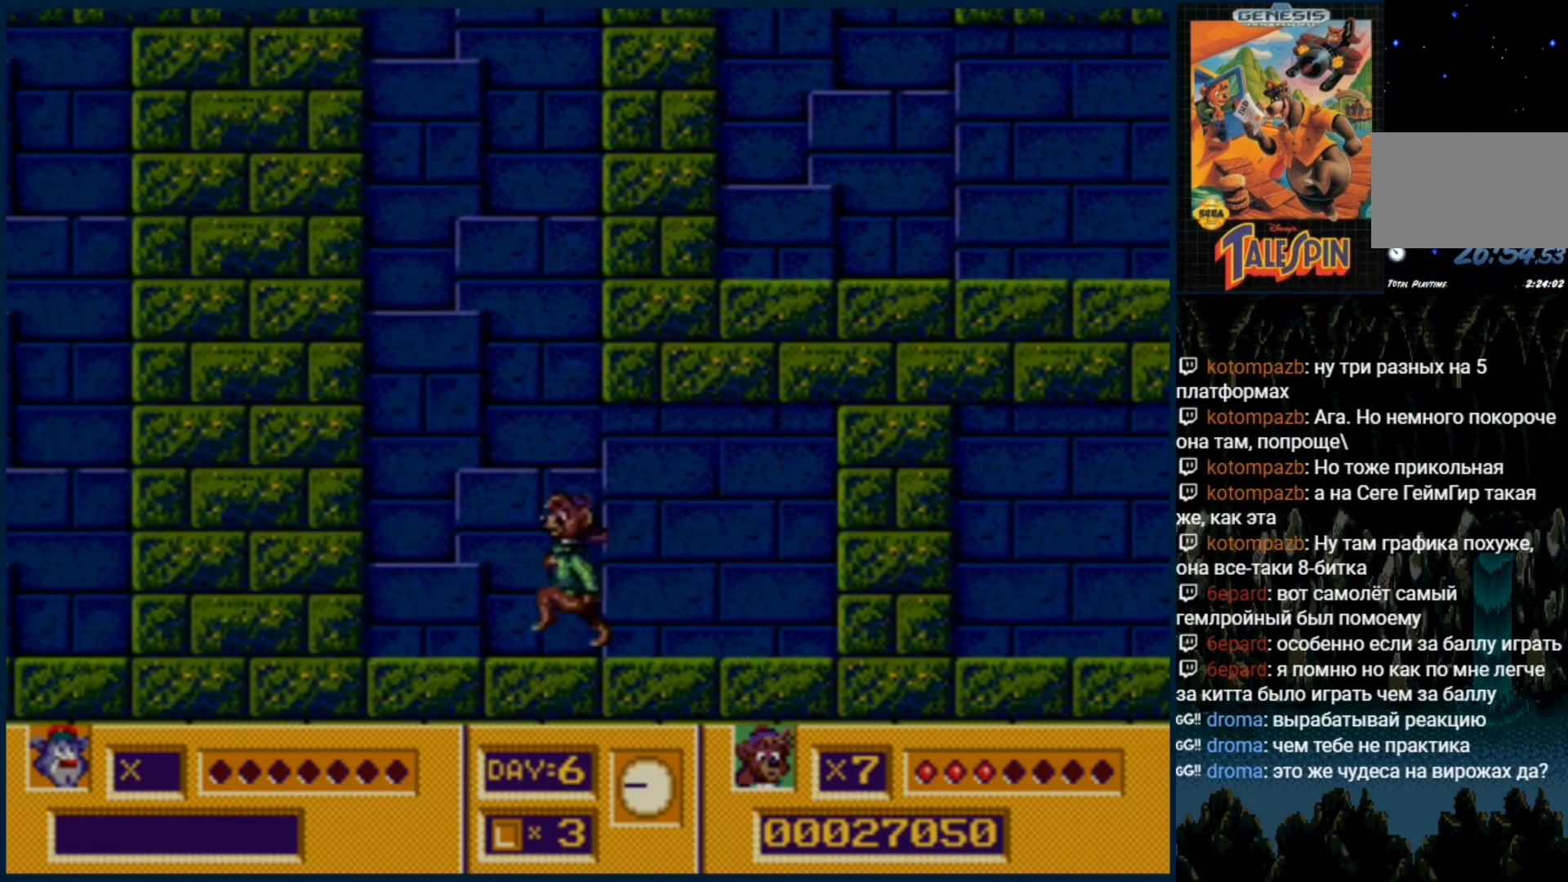
Gameplay with a controller (Xbox layout); each line is a JSON object with the inputs held at the frame after it. "events" lists button and stick changes between this image and that frame as [ms after this image, input, new state], when the widget could be followed in between. Not read: L1 L2 L3 R1 R2 R3.
{"buttons": [], "events": [[183, "C", "up"], [200, "DPAD_RIGHT", "down"], [300, "DPAD_RIGHT", "up"]]}
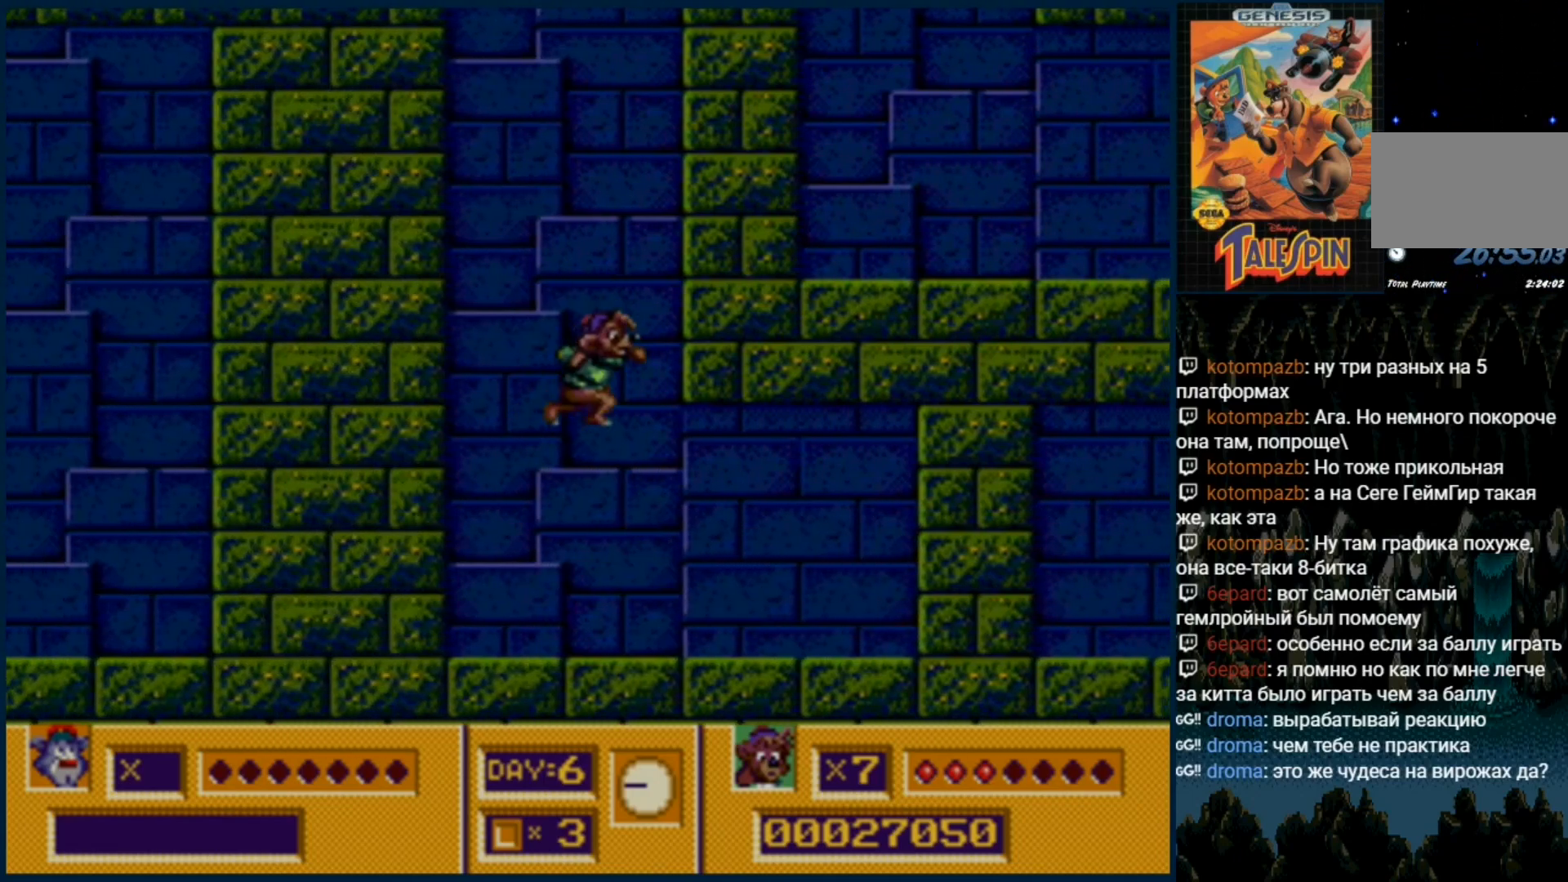
{"buttons": [], "events": [[167, "C", "down"], [383, "C", "up"]]}
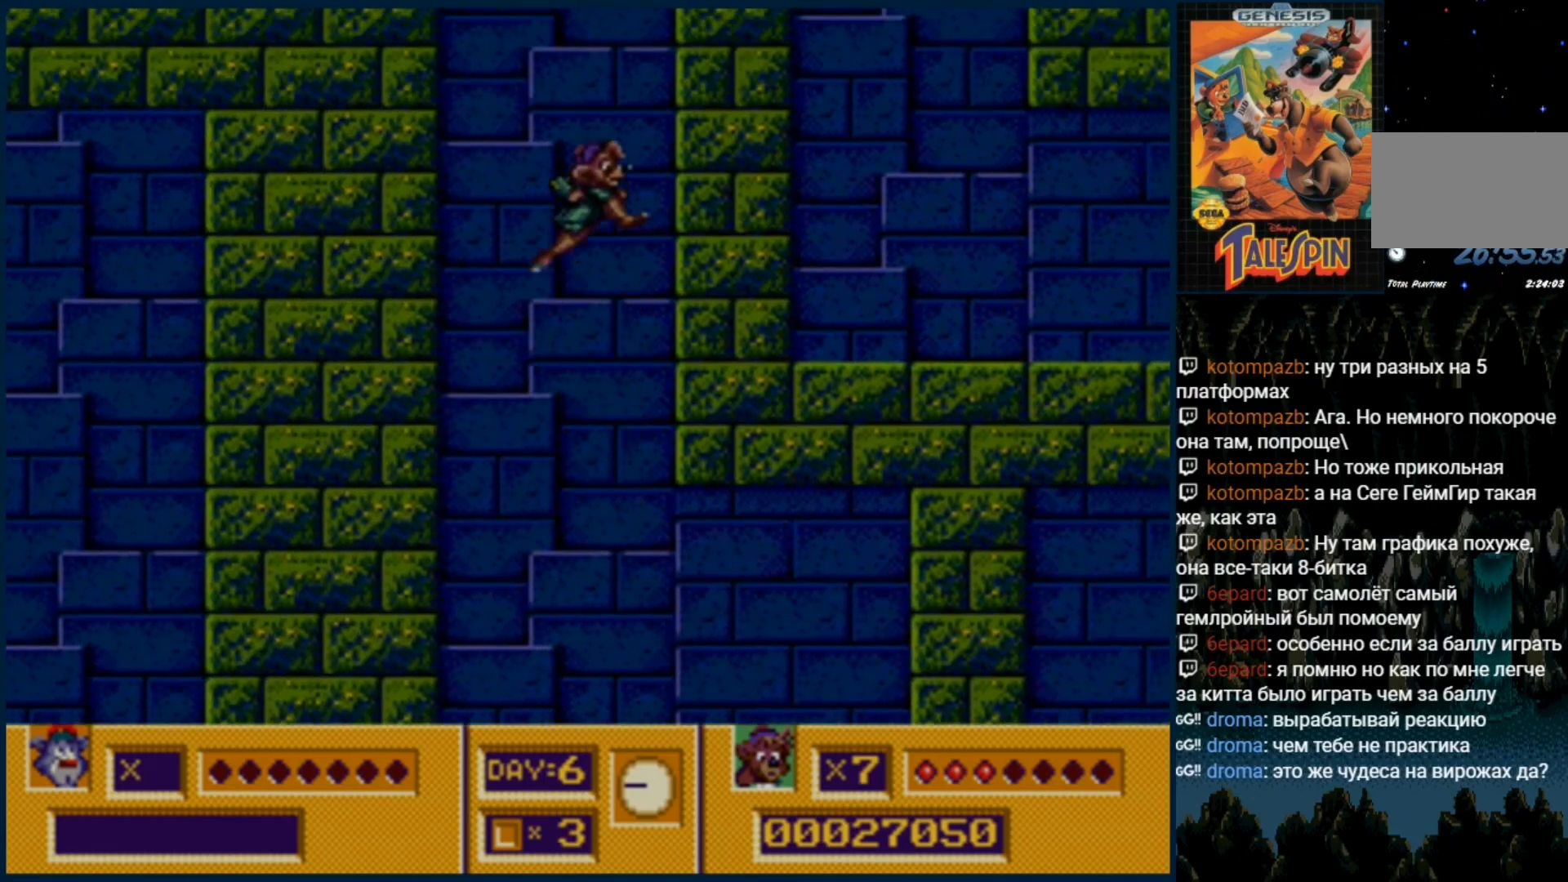
{"buttons": ["C"], "events": [[350, "C", "down"]]}
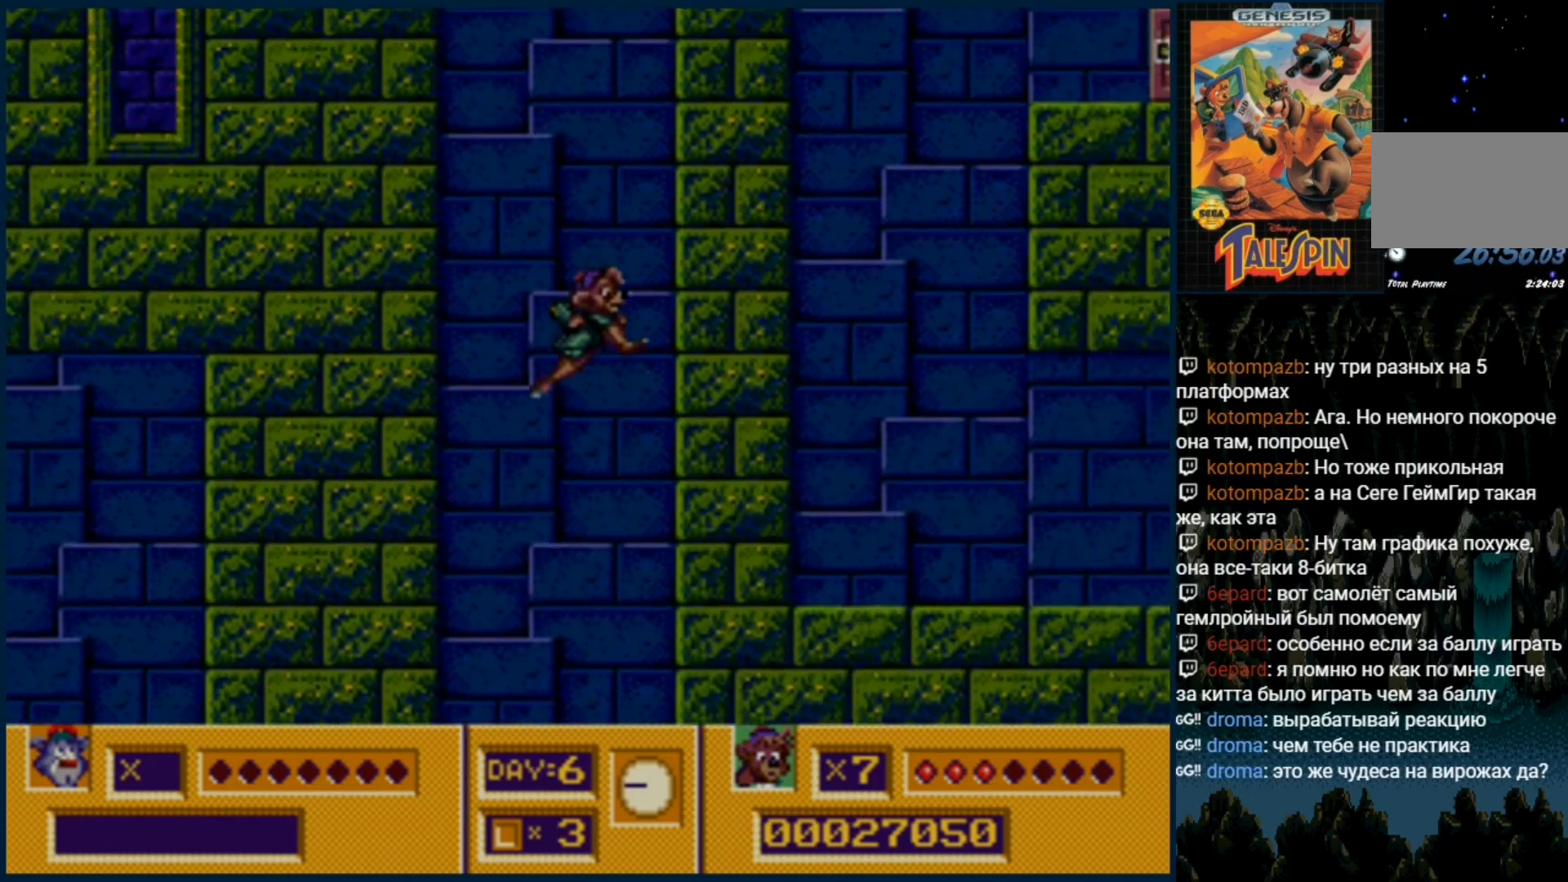
{"buttons": [], "events": [[200, "C", "up"]]}
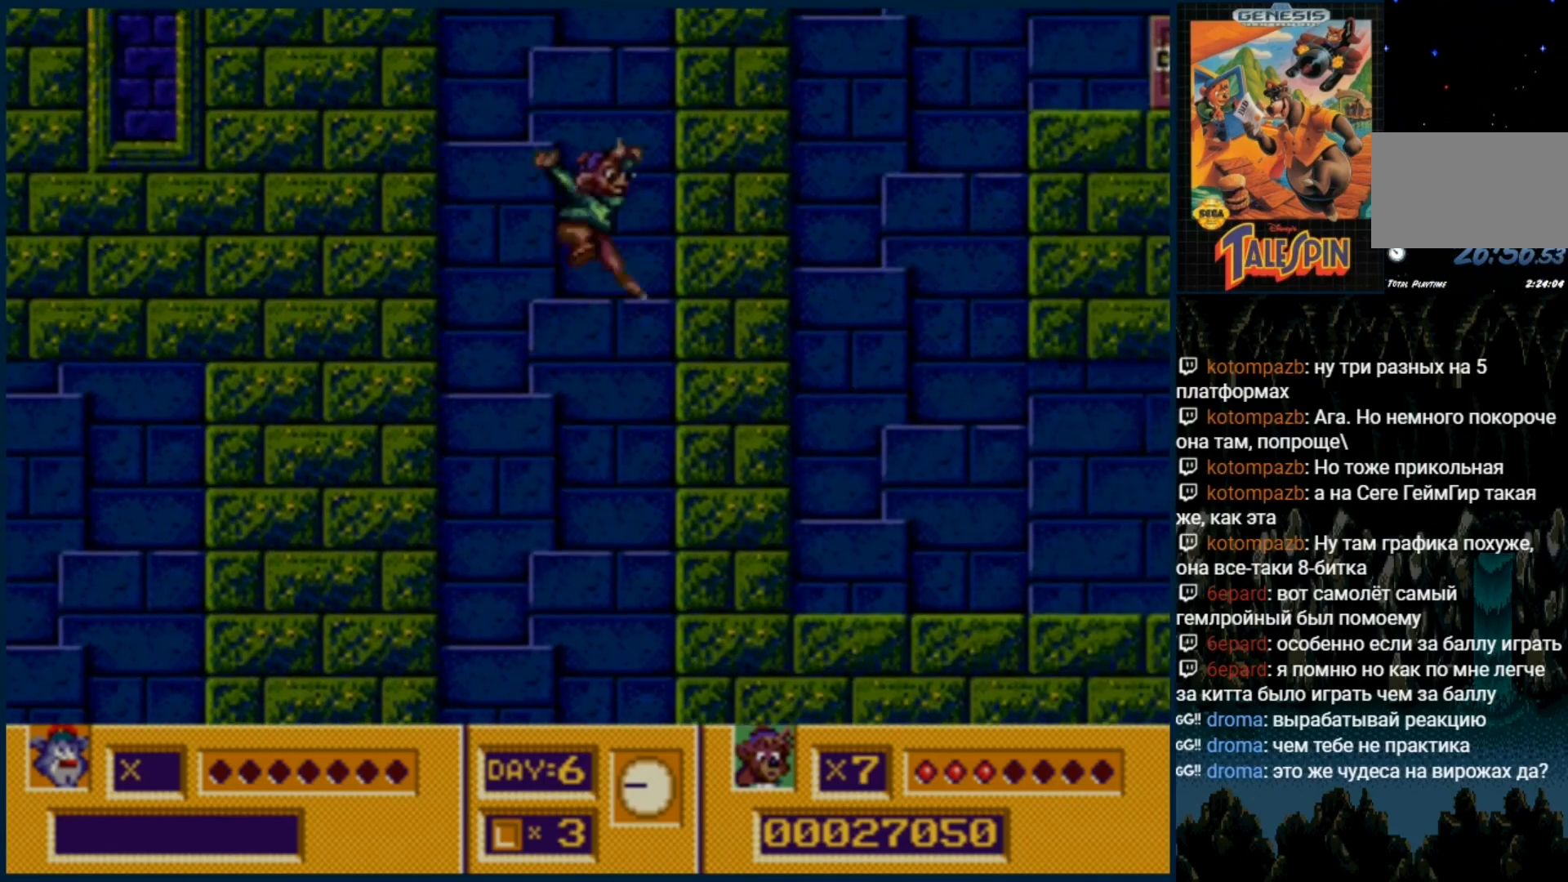
{"buttons": [], "events": [[100, "C", "down"], [450, "C", "up"]]}
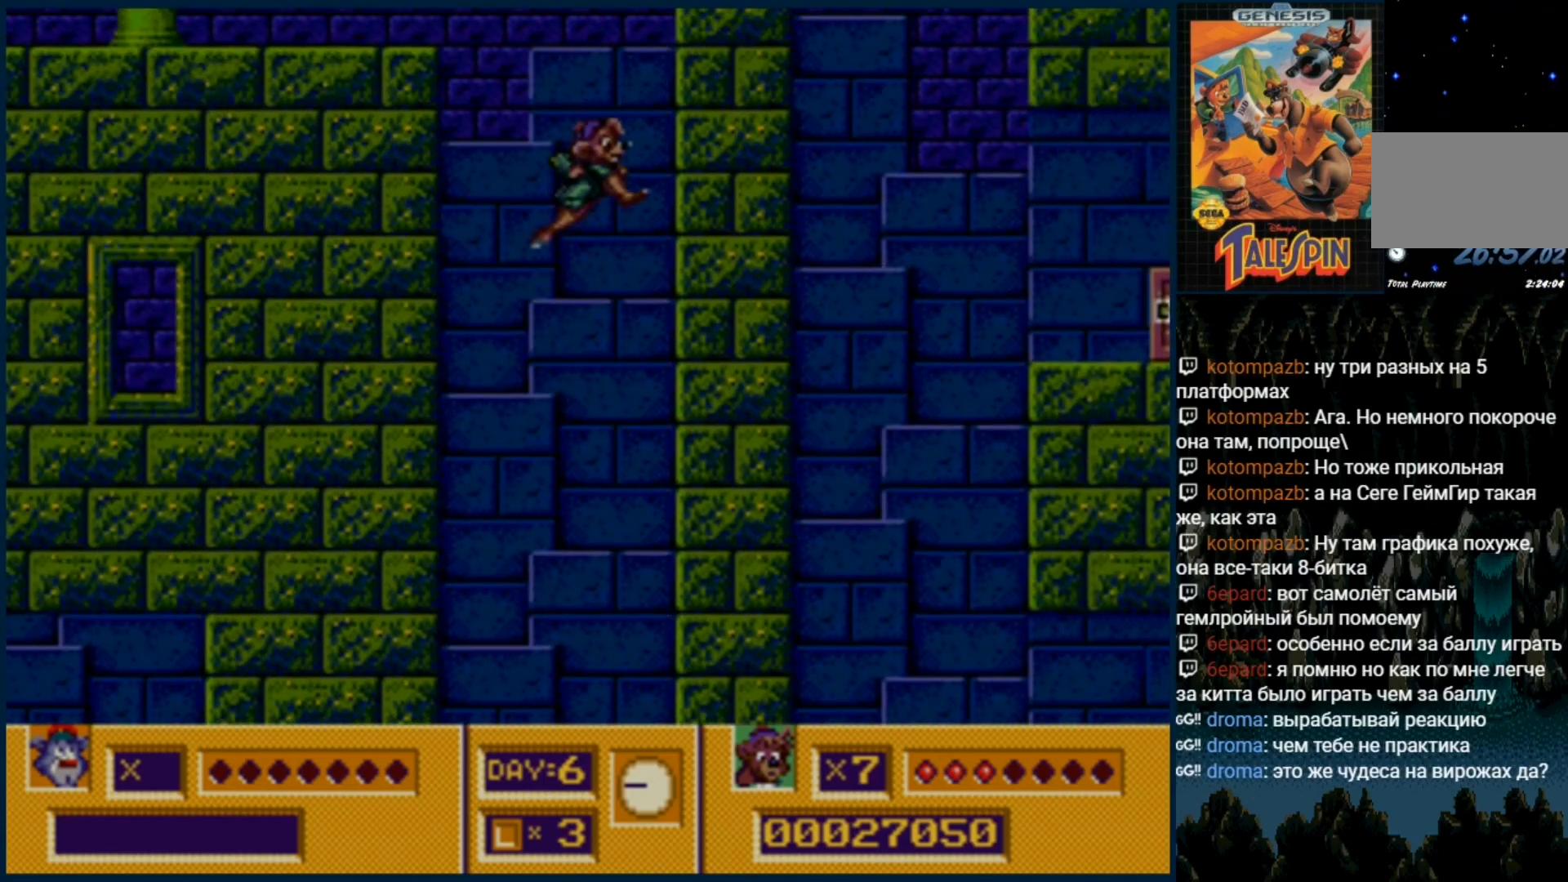
{"buttons": ["C"], "events": [[333, "C", "down"]]}
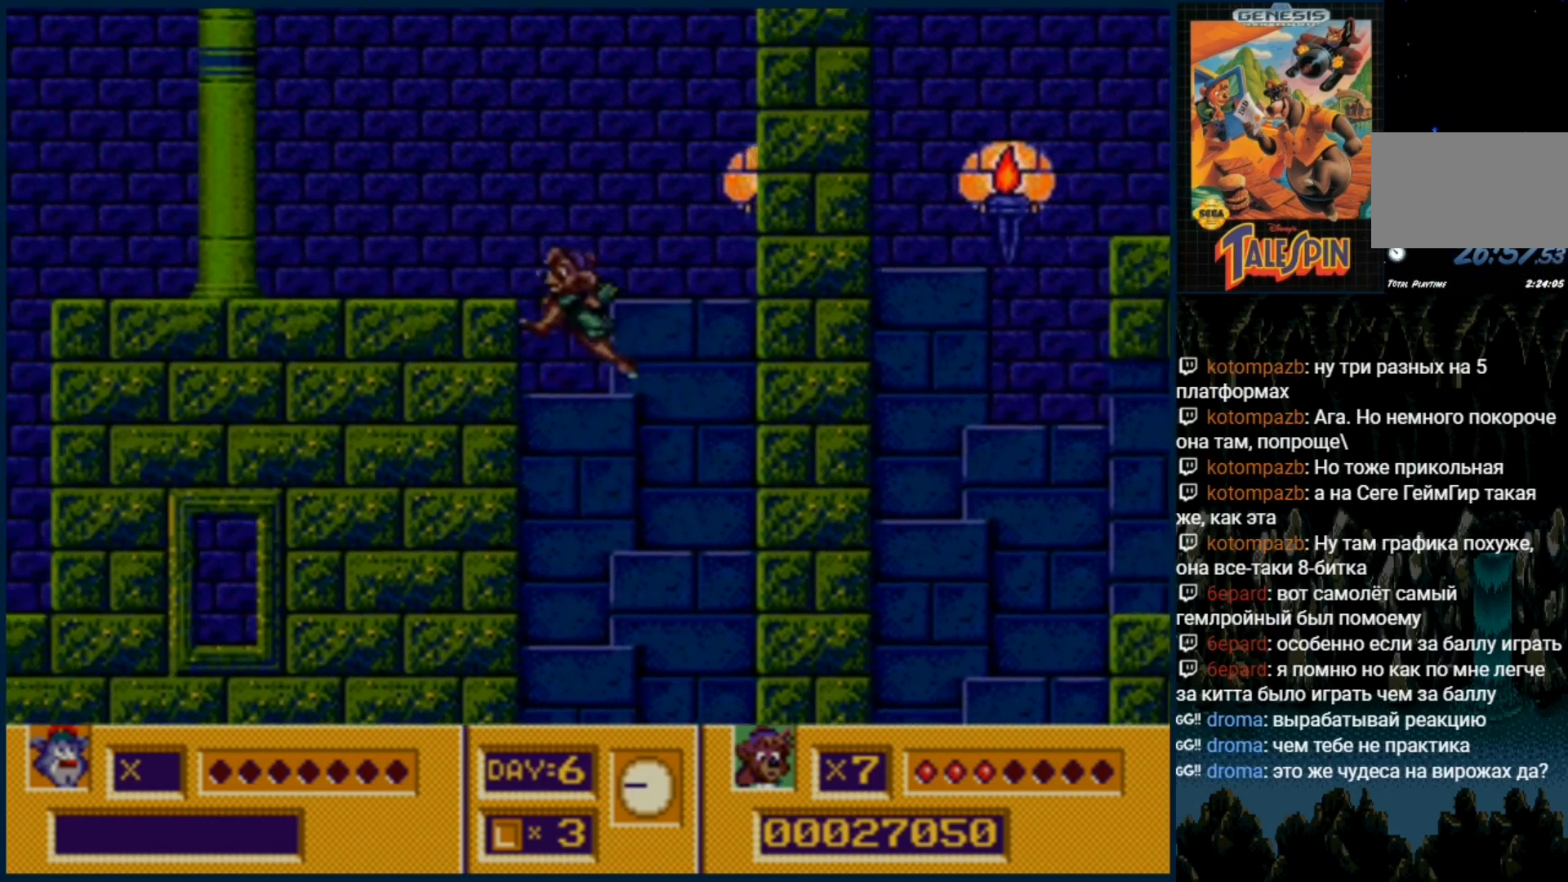
{"buttons": [], "events": [[333, "C", "up"]]}
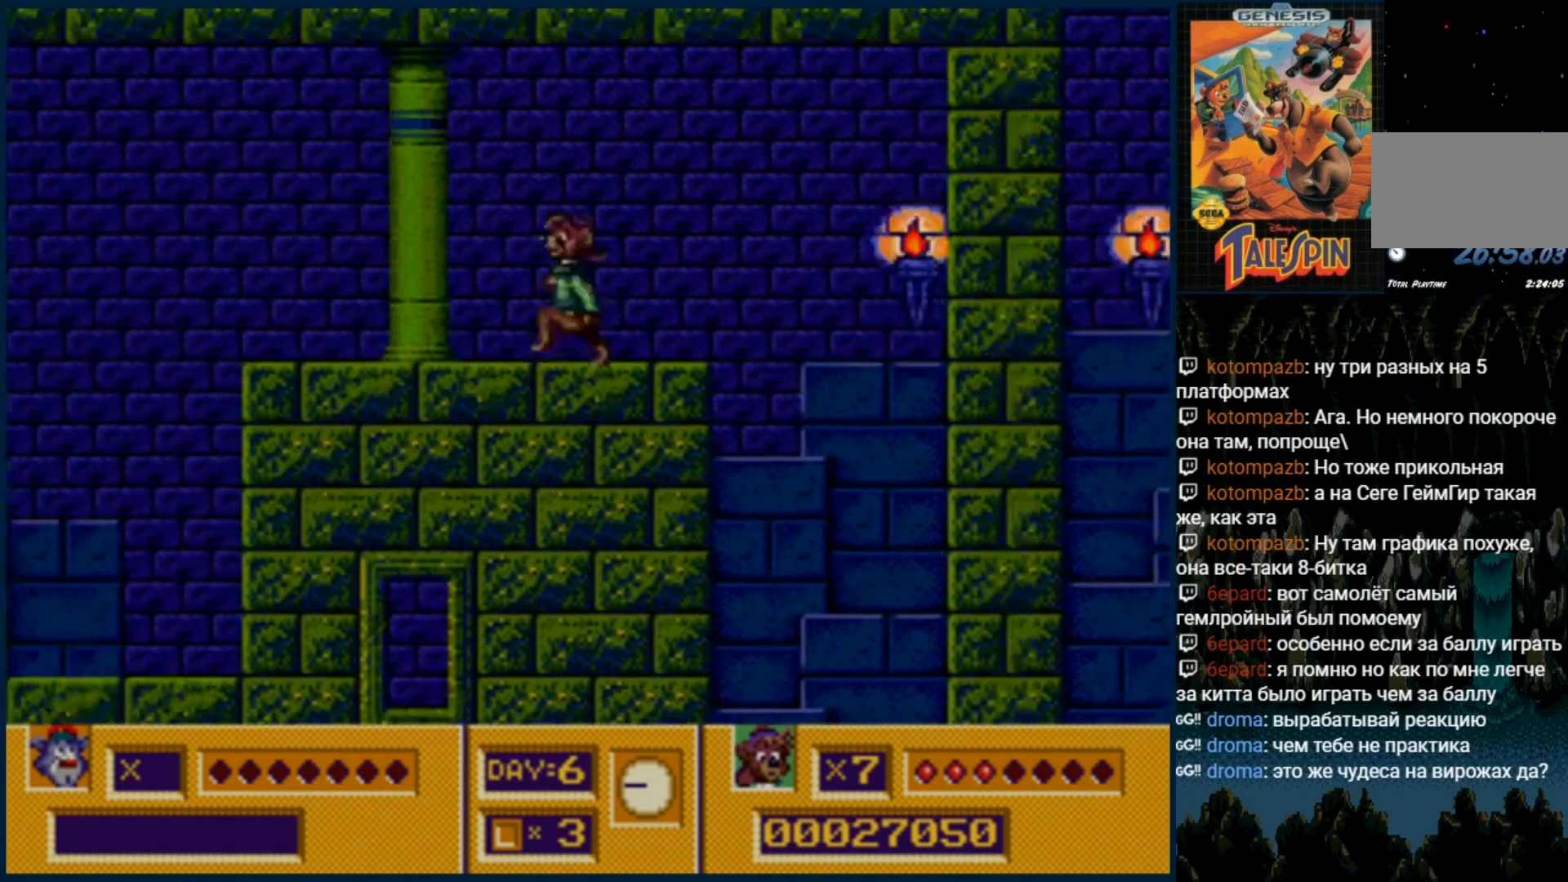
{"buttons": [], "events": []}
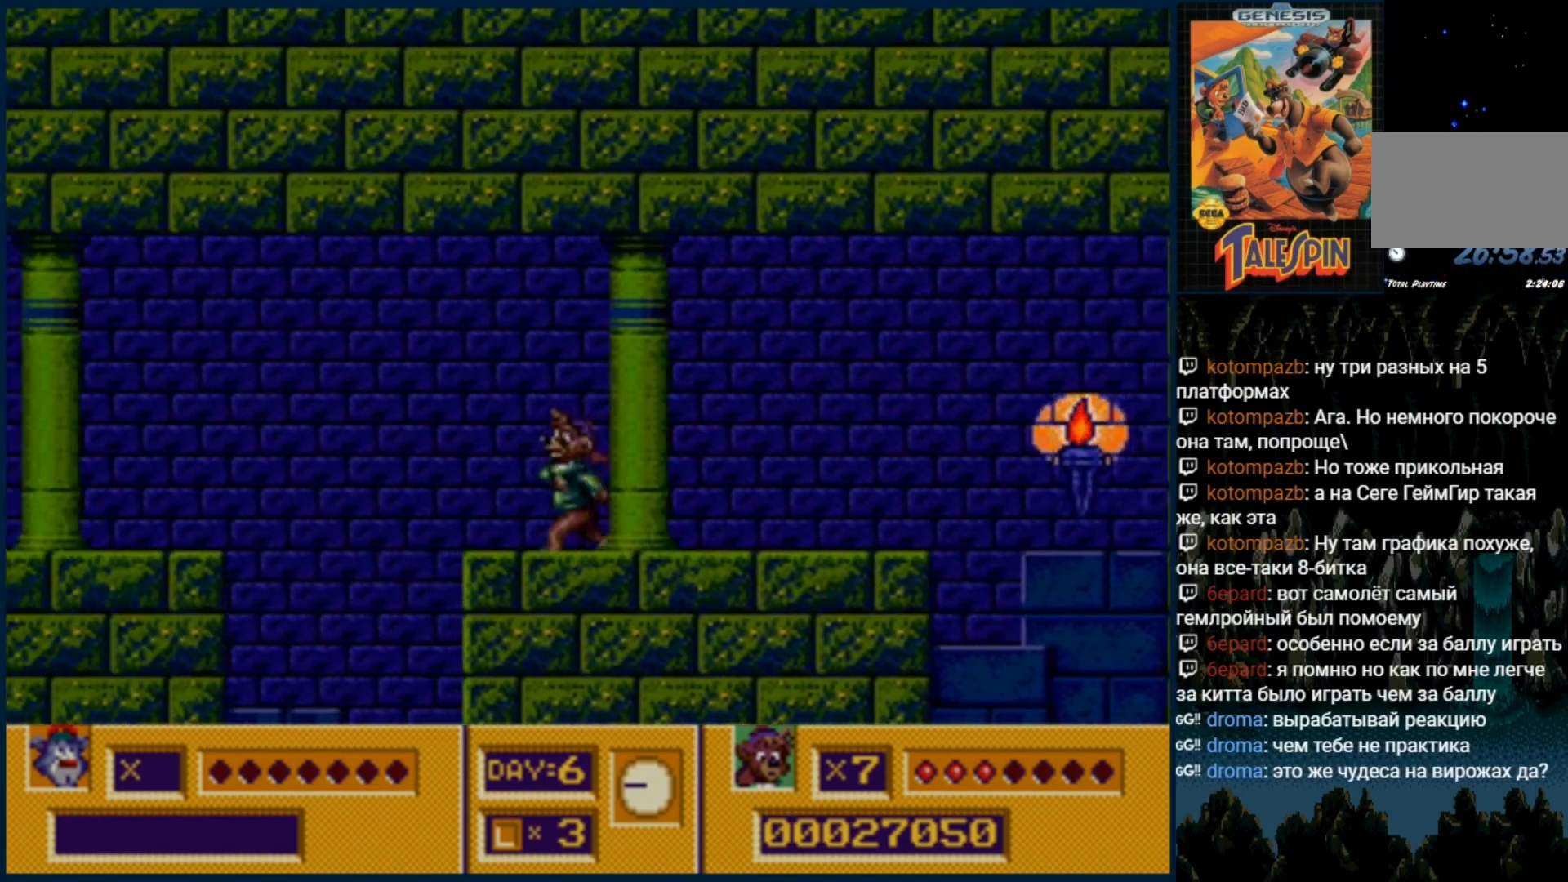
{"buttons": [], "events": [[167, "C", "down"], [400, "C", "up"]]}
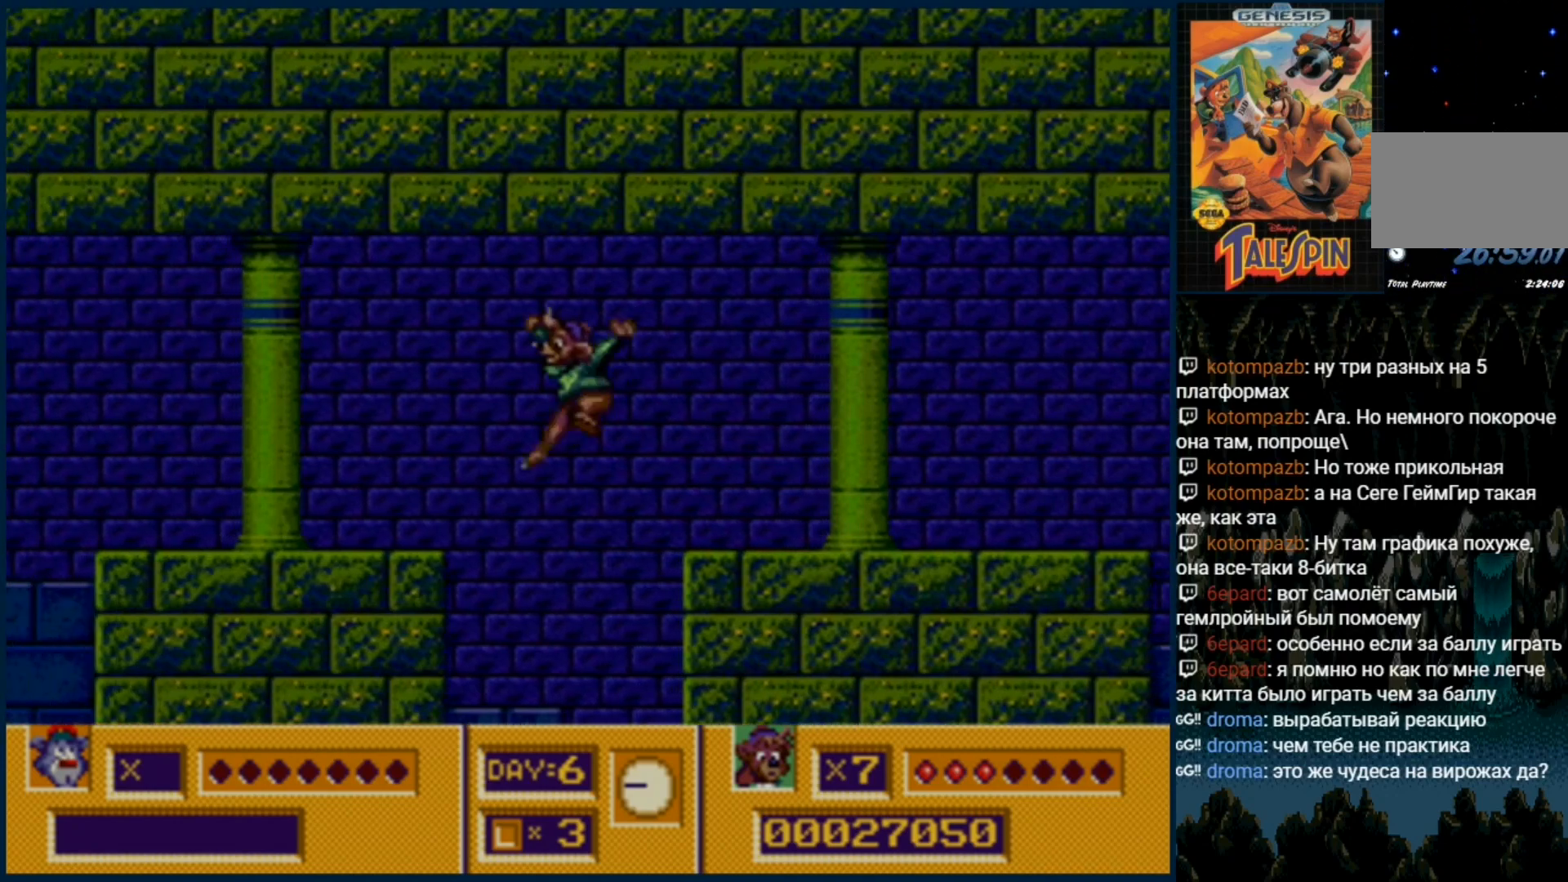
{"buttons": [], "events": [[333, "C", "down"], [500, "C", "up"]]}
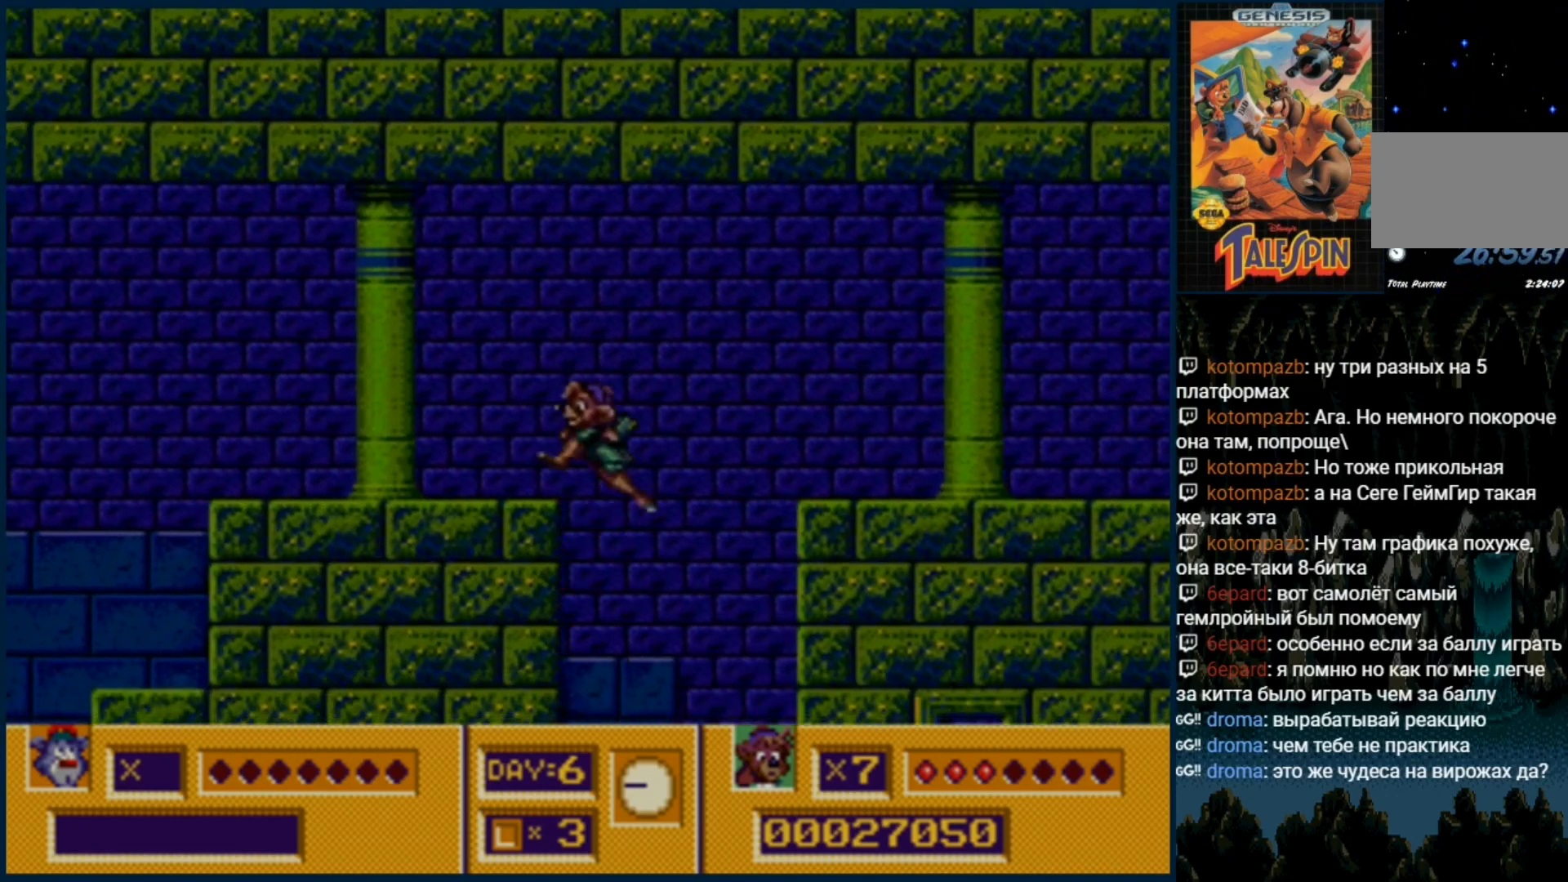
{"buttons": [], "events": []}
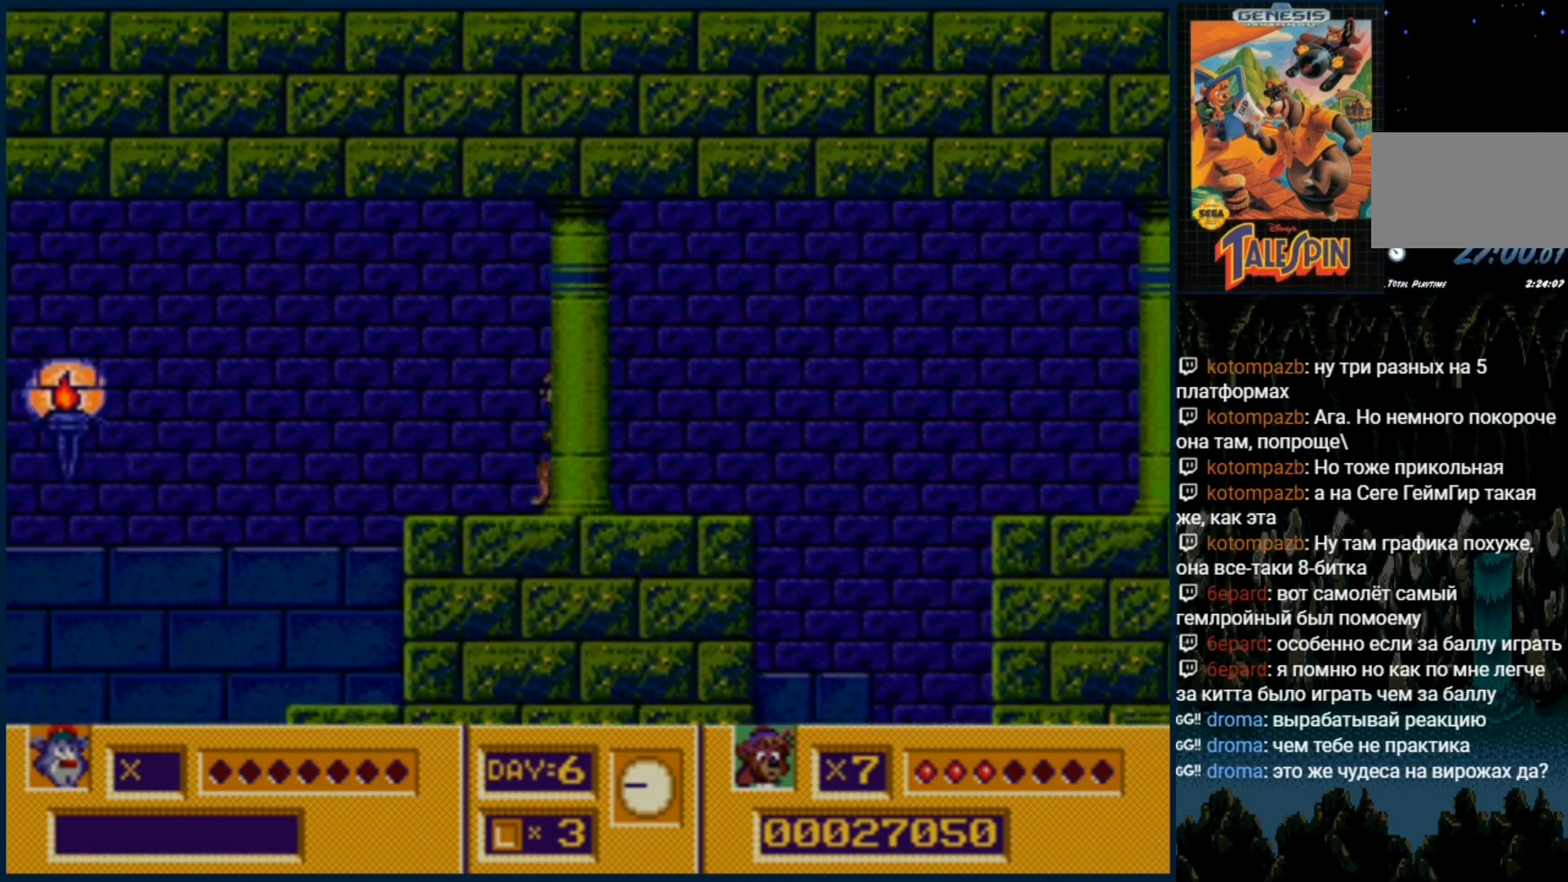
{"buttons": [], "events": []}
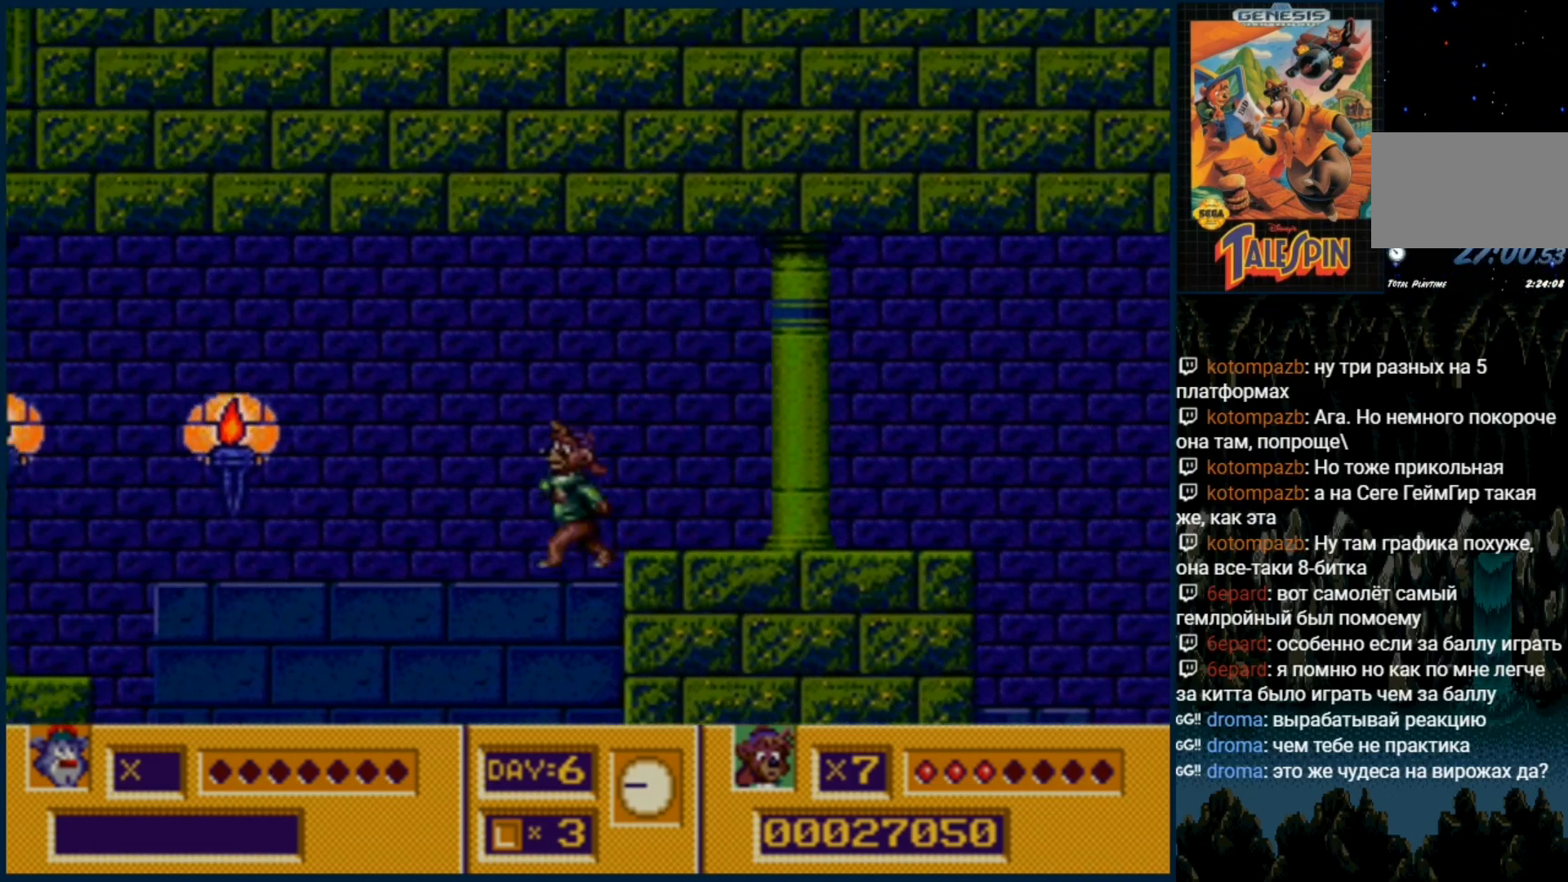
{"buttons": [], "events": []}
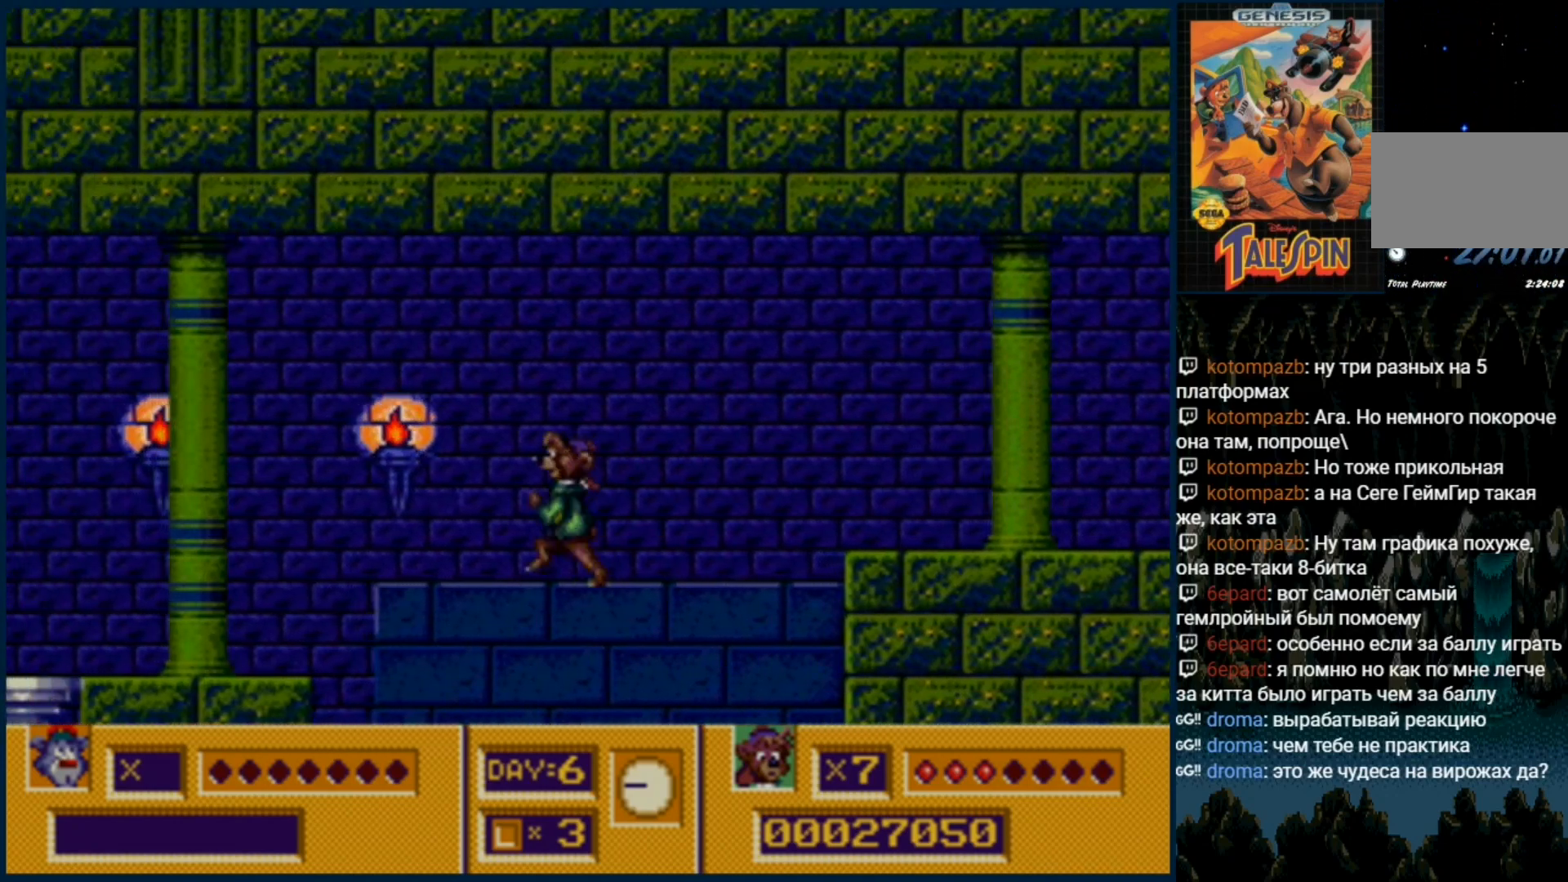
{"buttons": [], "events": []}
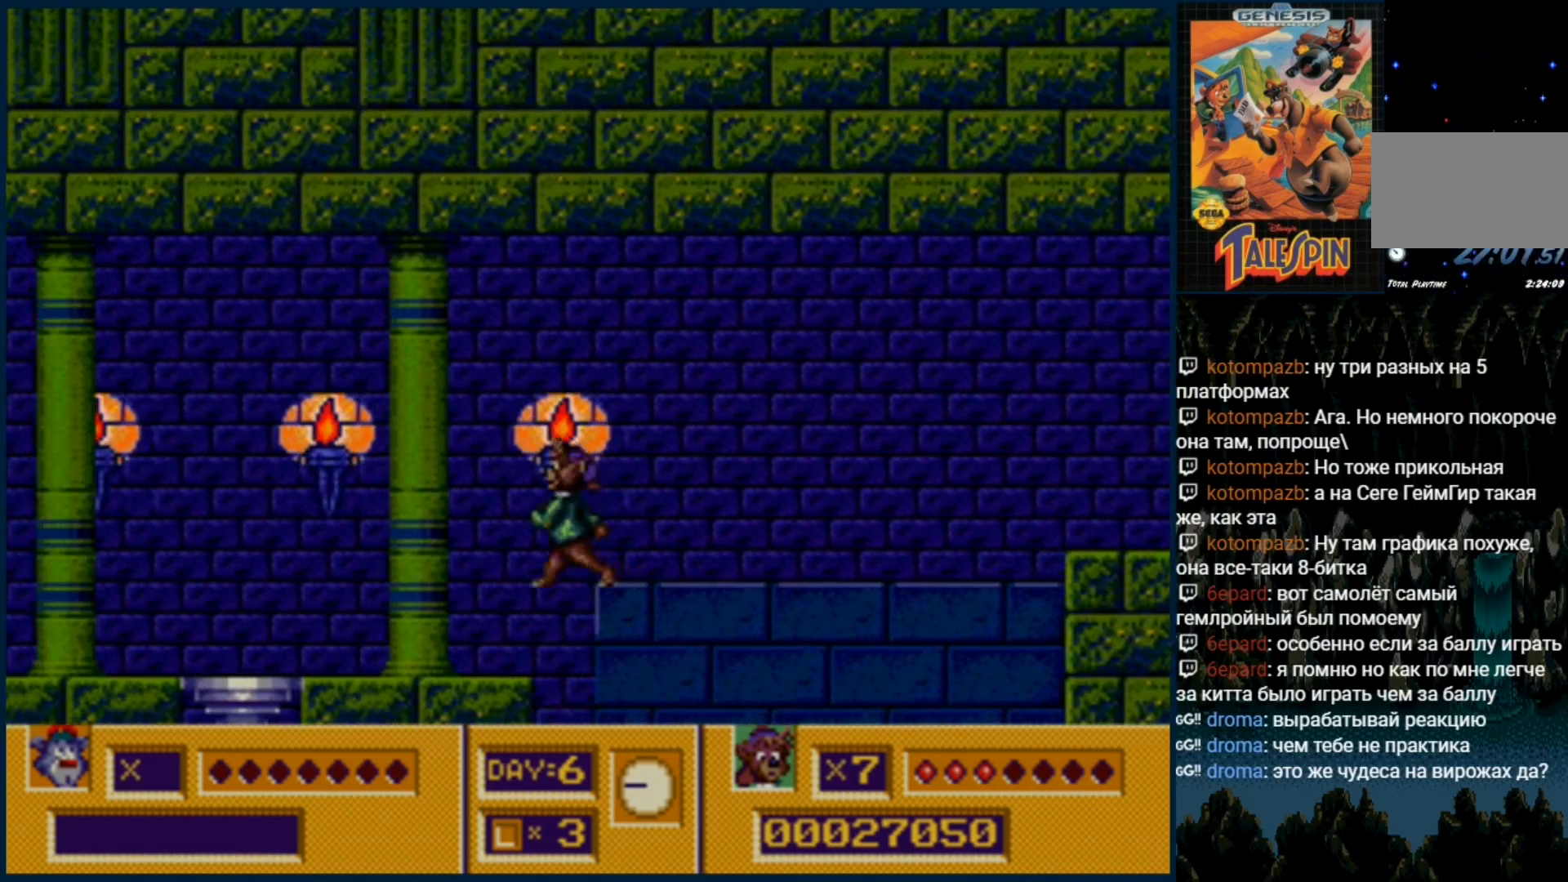
{"buttons": [], "events": [[17, "C", "down"], [100, "C", "up"]]}
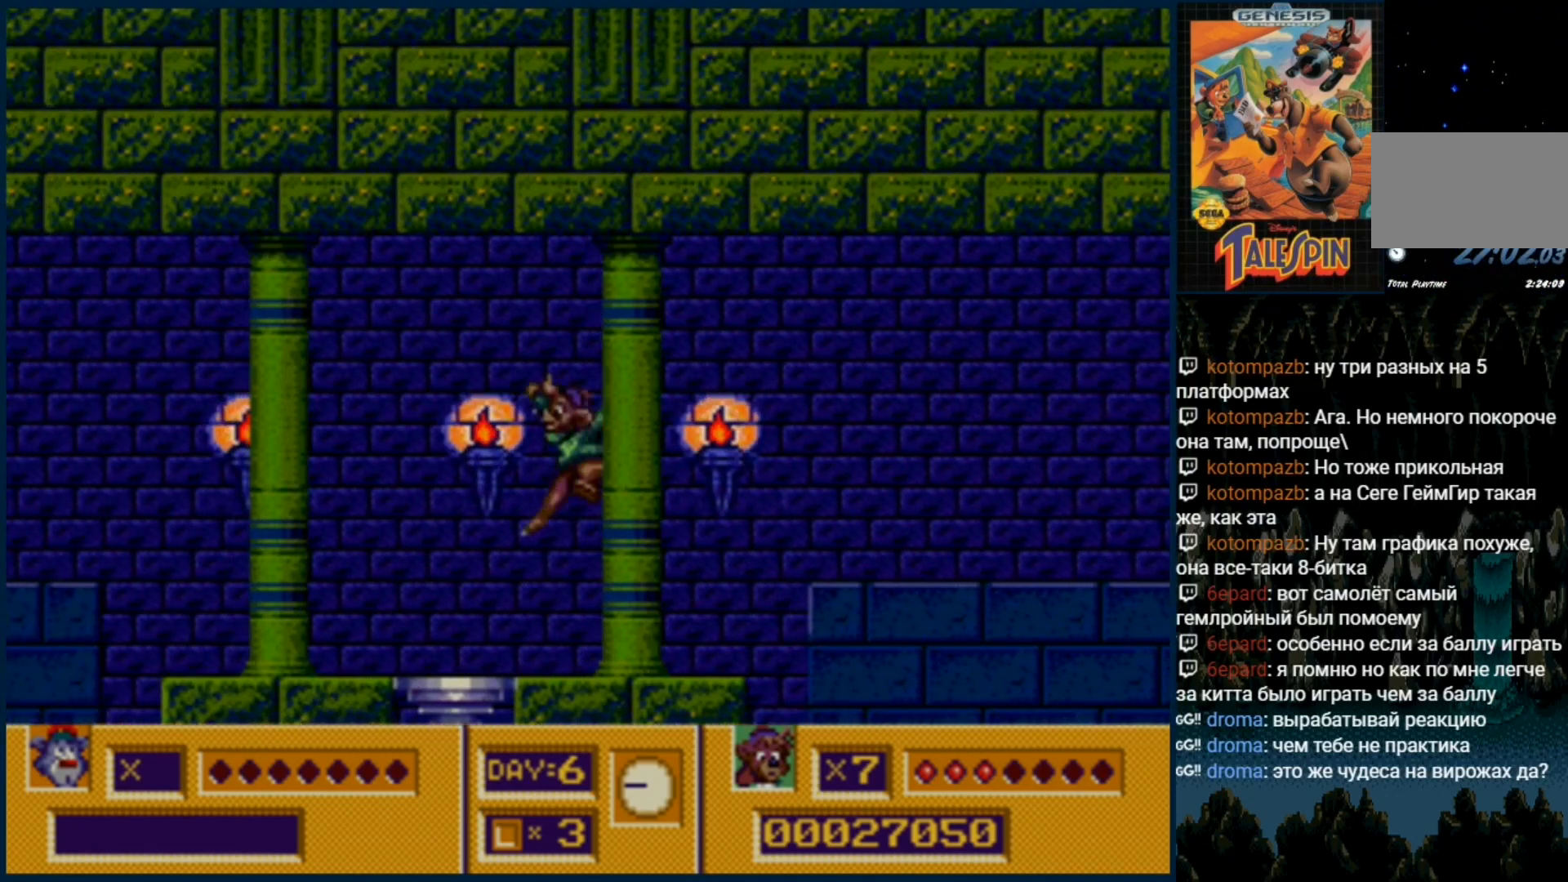
{"buttons": [], "events": []}
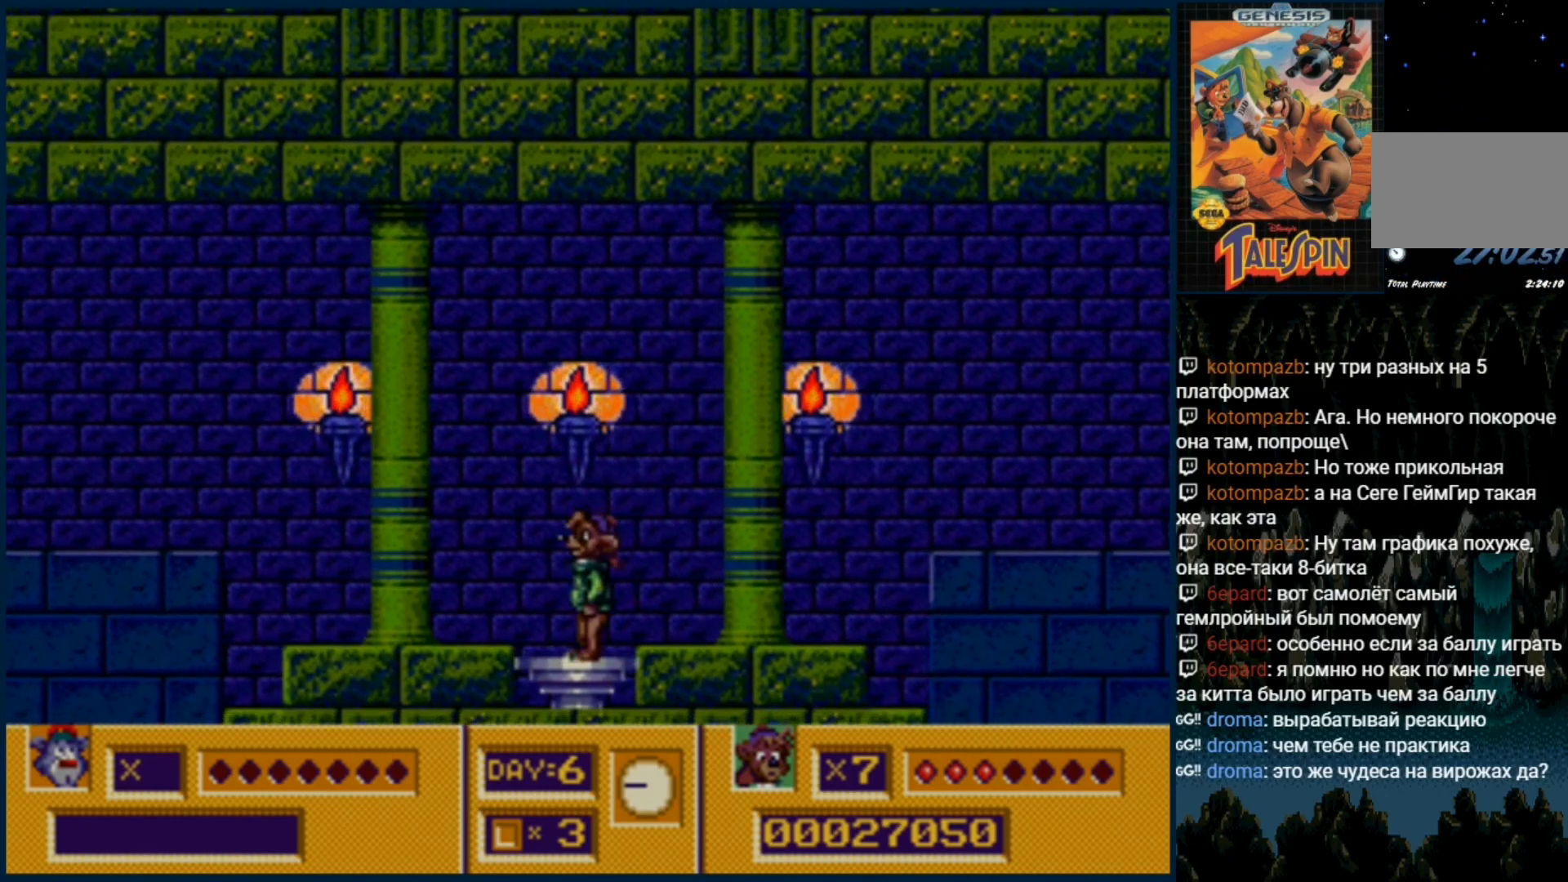
{"buttons": [], "events": []}
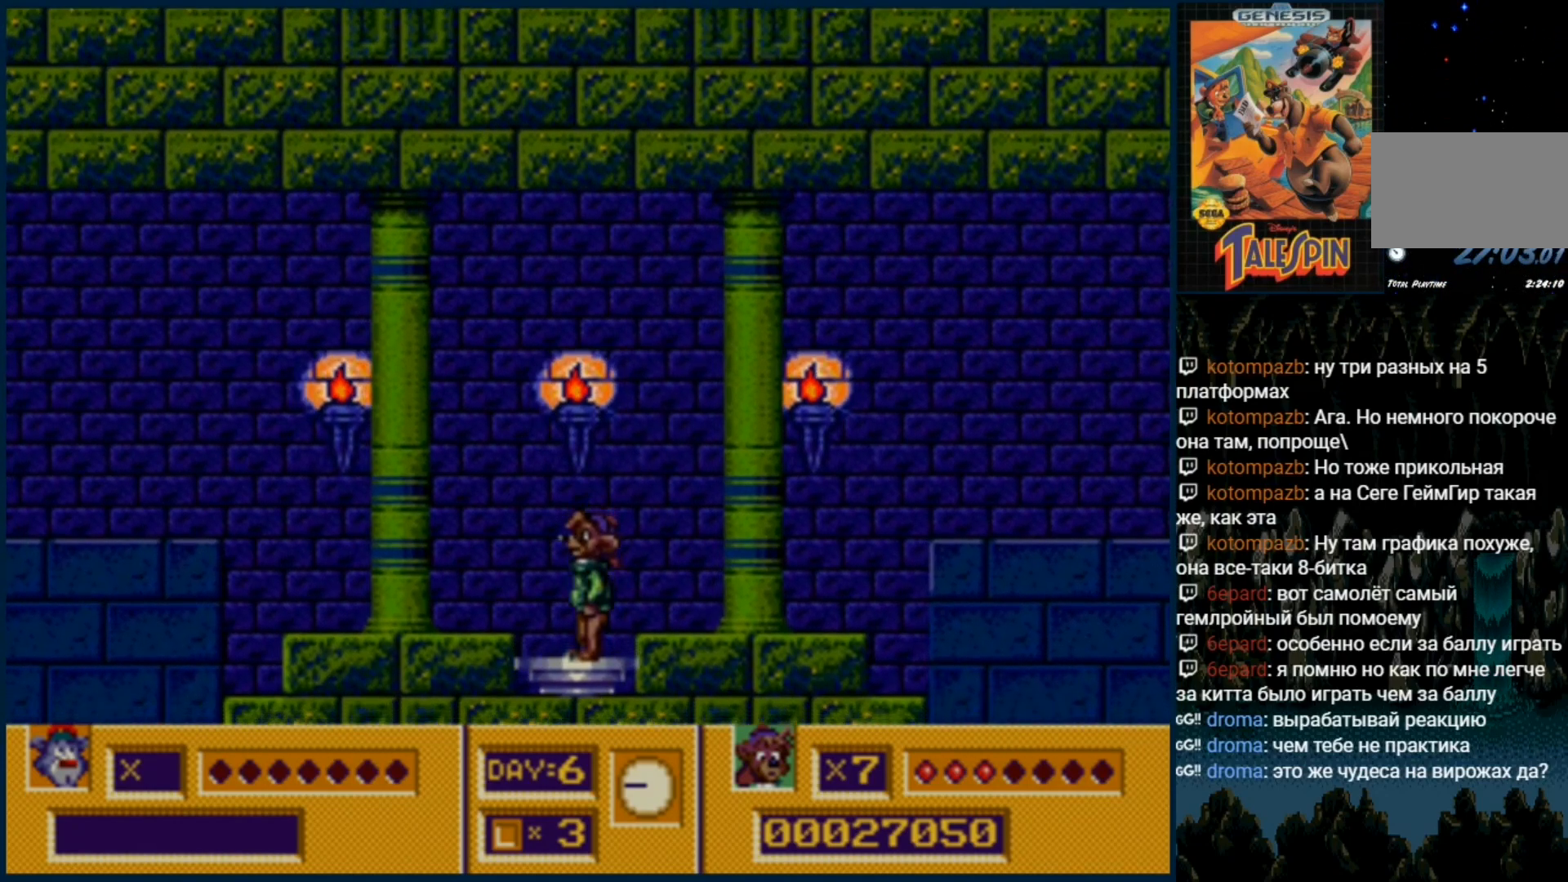
{"buttons": [], "events": []}
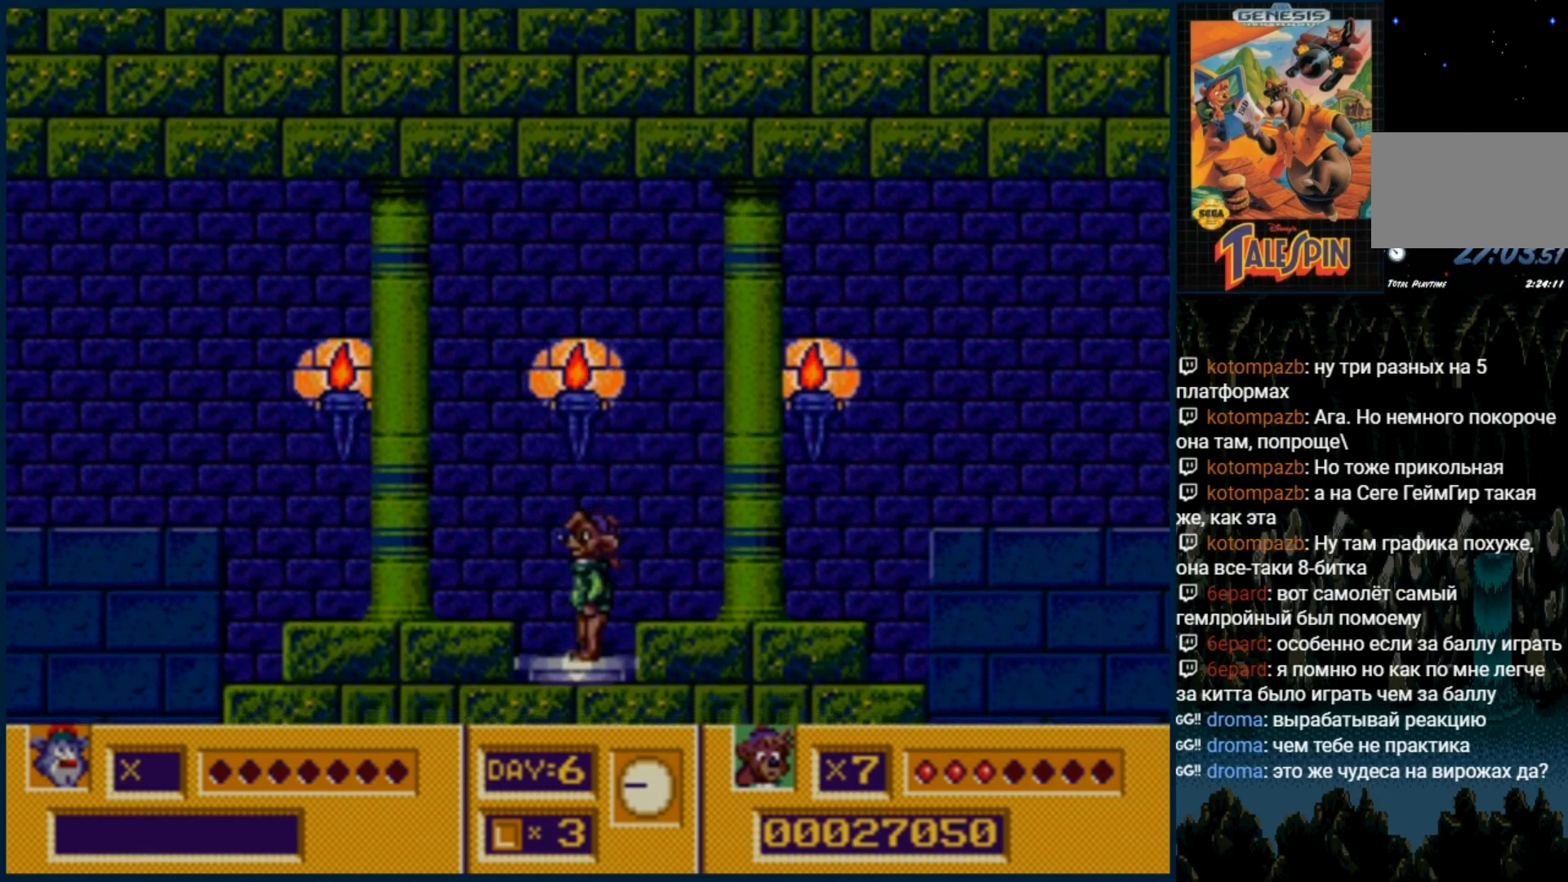
{"buttons": [], "events": []}
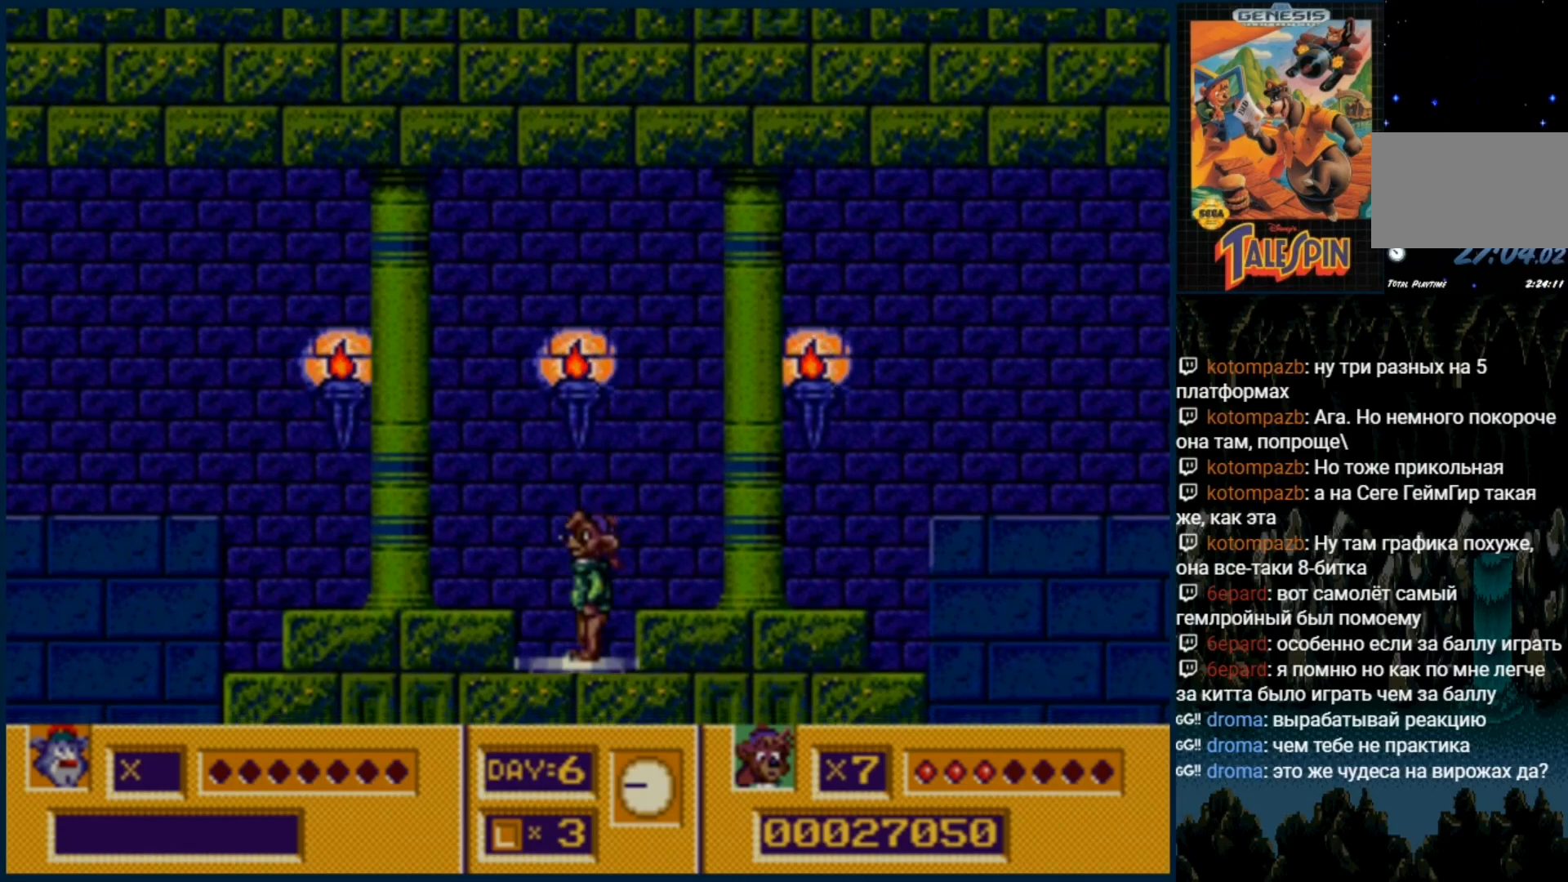
{"buttons": [], "events": []}
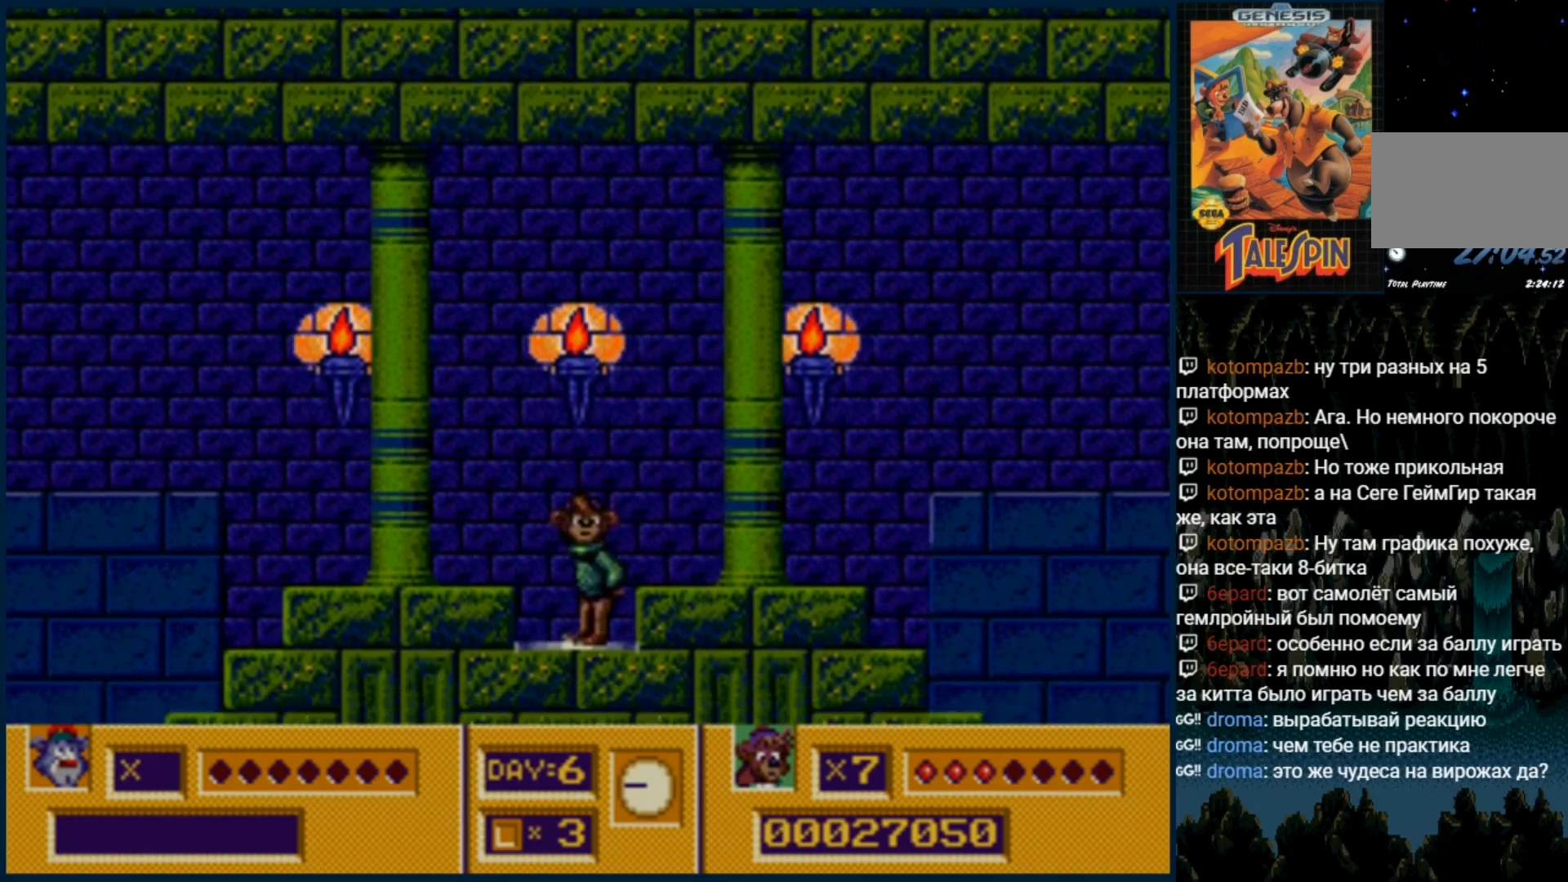
{"buttons": [], "events": []}
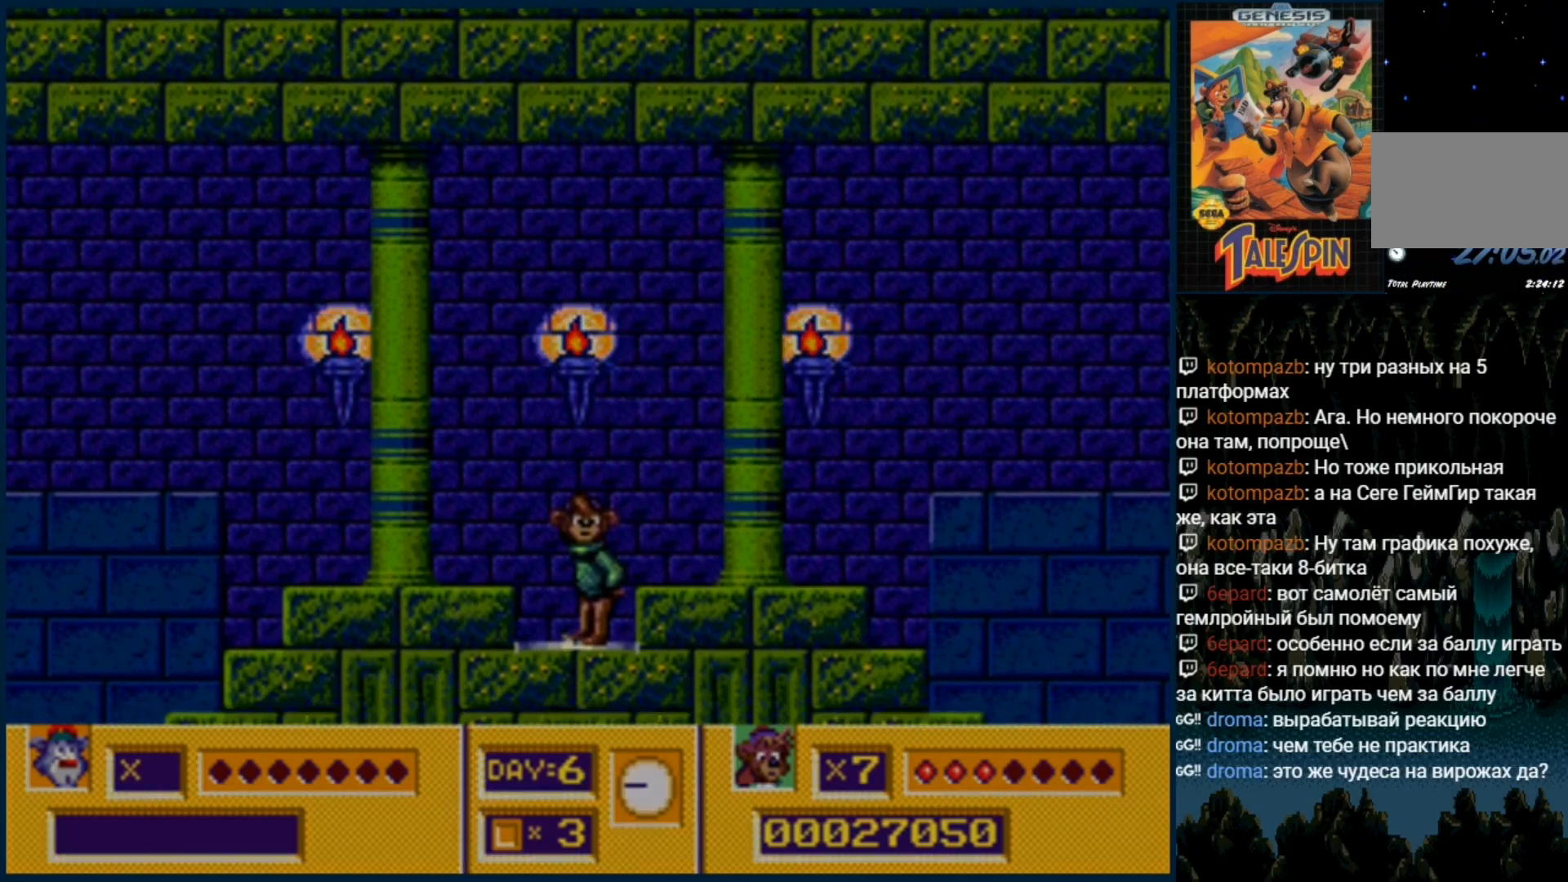
{"buttons": [], "events": []}
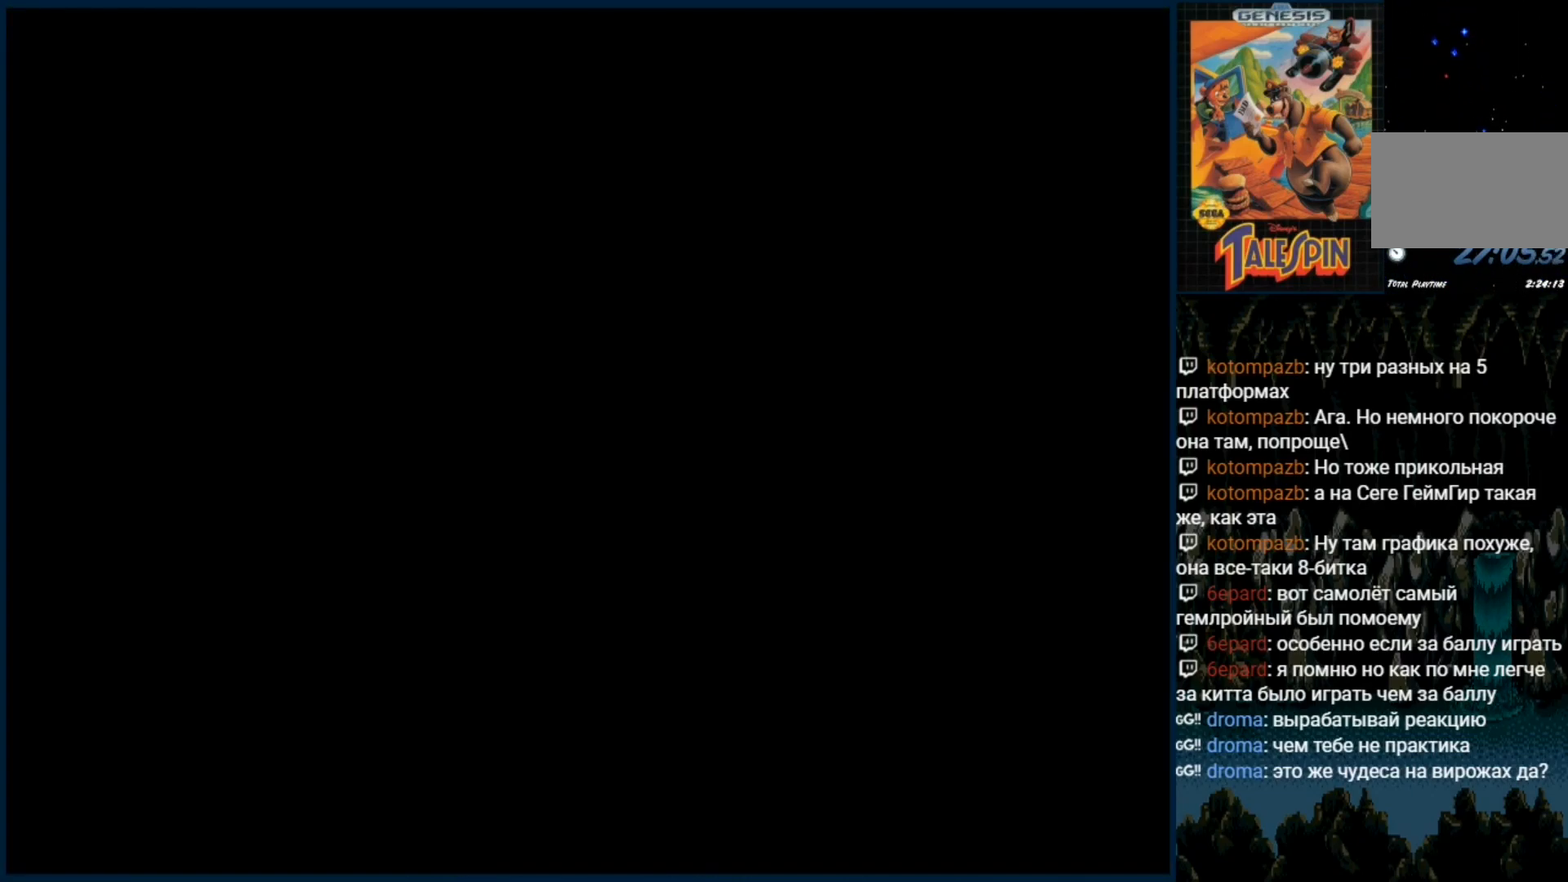
{"buttons": [], "events": []}
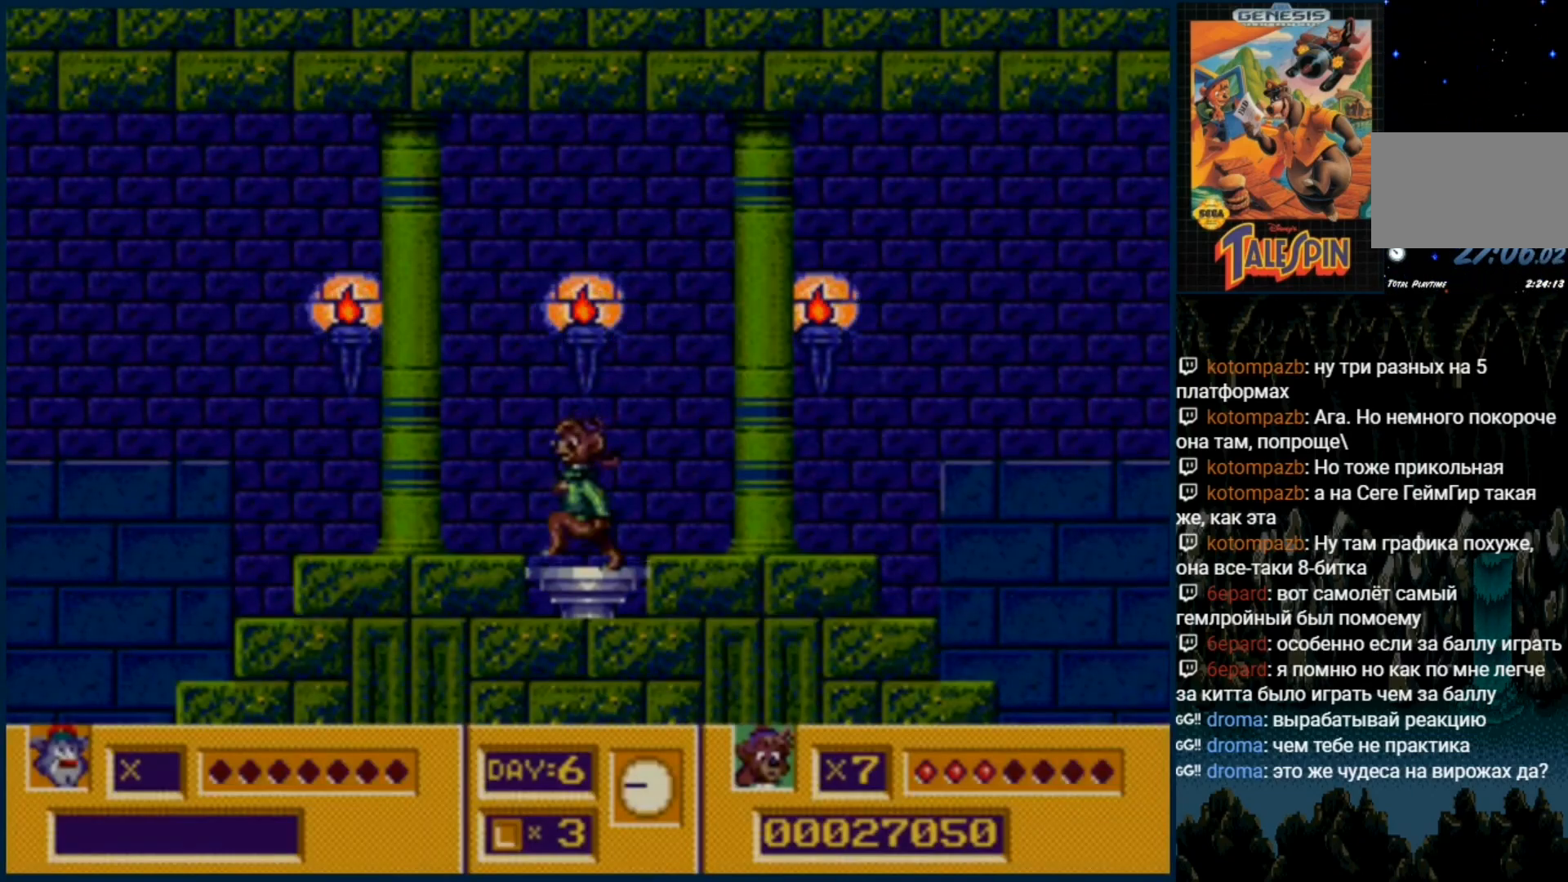
{"buttons": [], "events": [[150, "C", "down"], [250, "C", "up"]]}
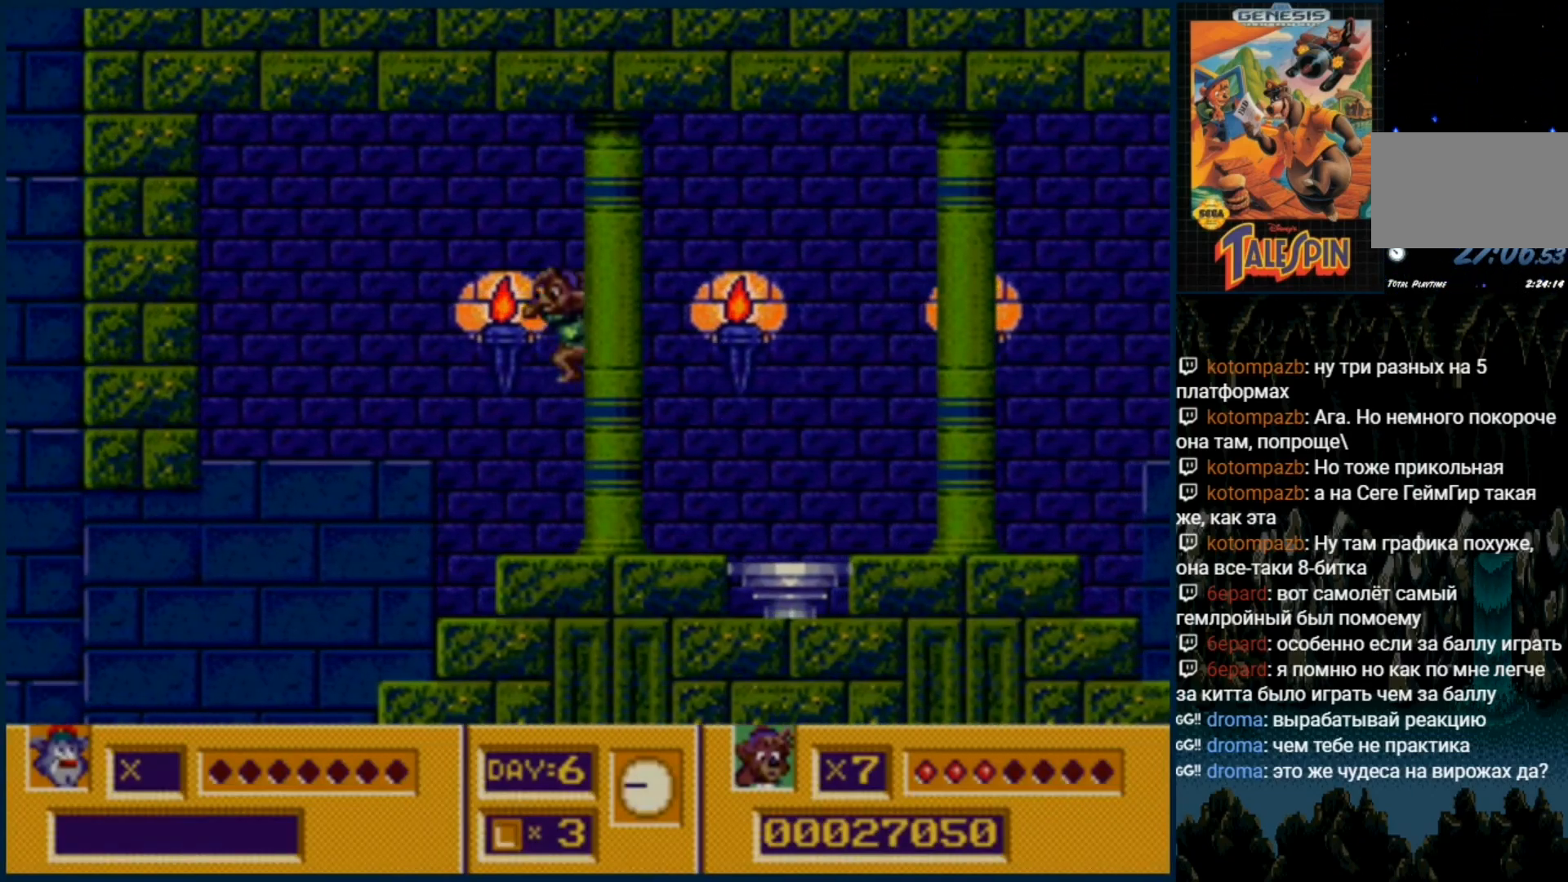
{"buttons": [], "events": []}
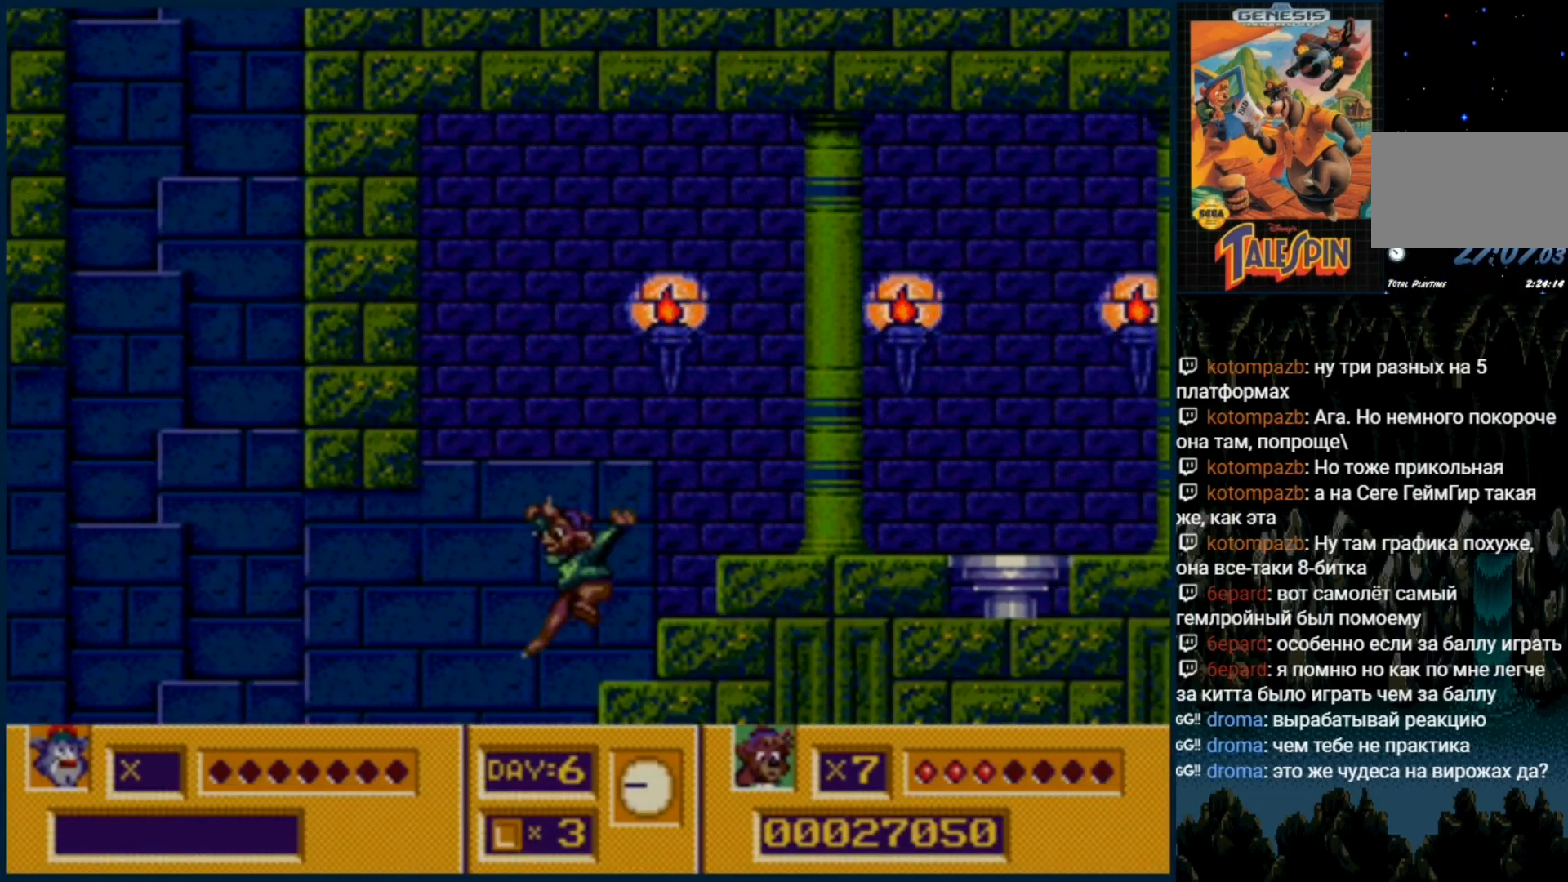
{"buttons": [], "events": []}
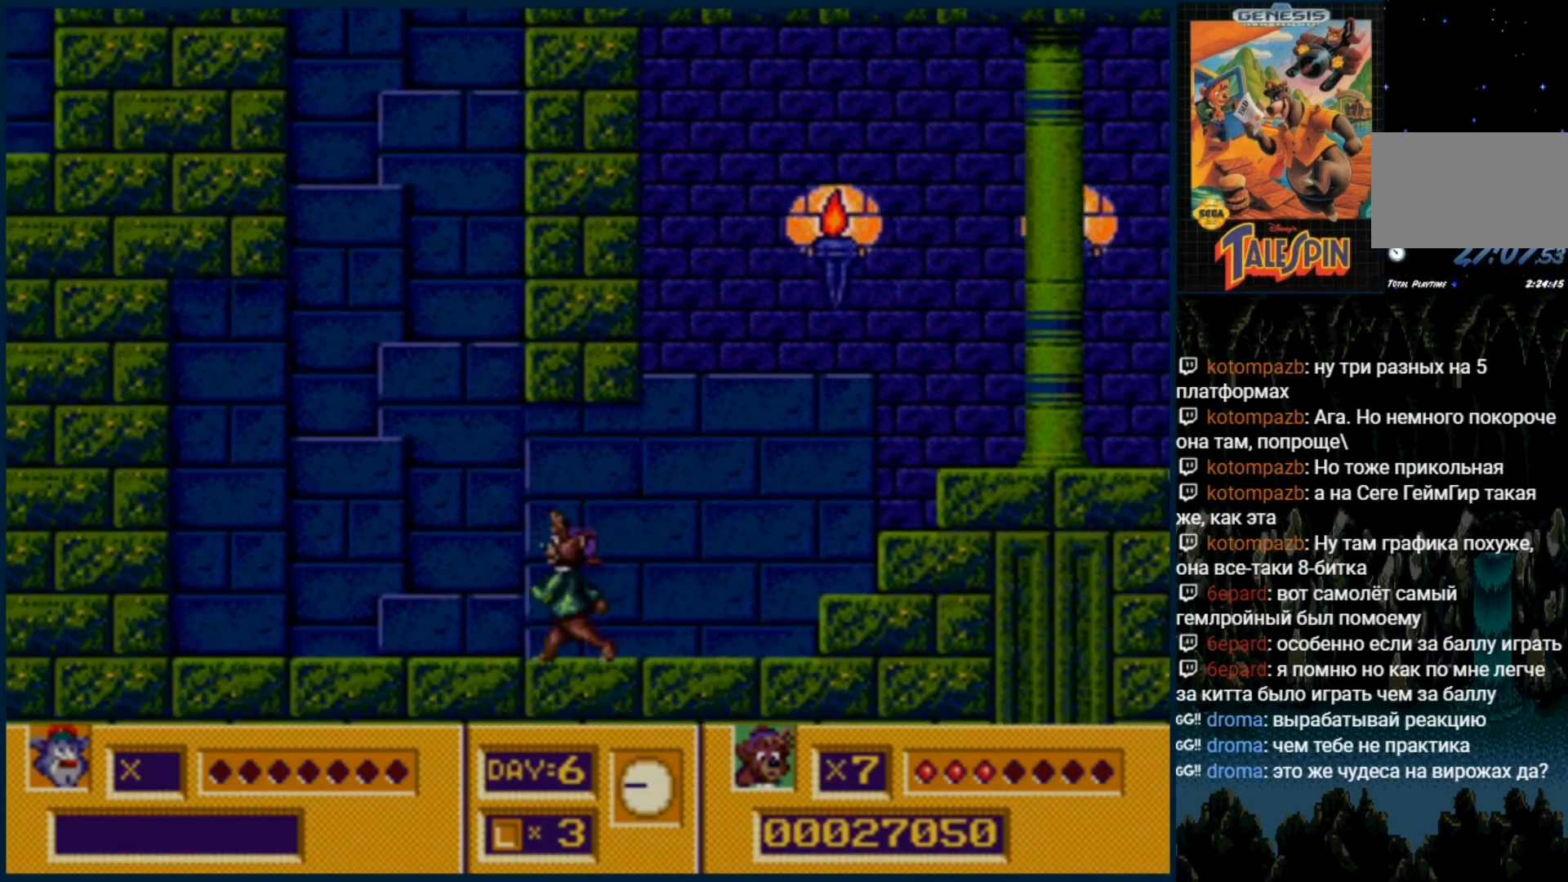
{"buttons": [], "events": []}
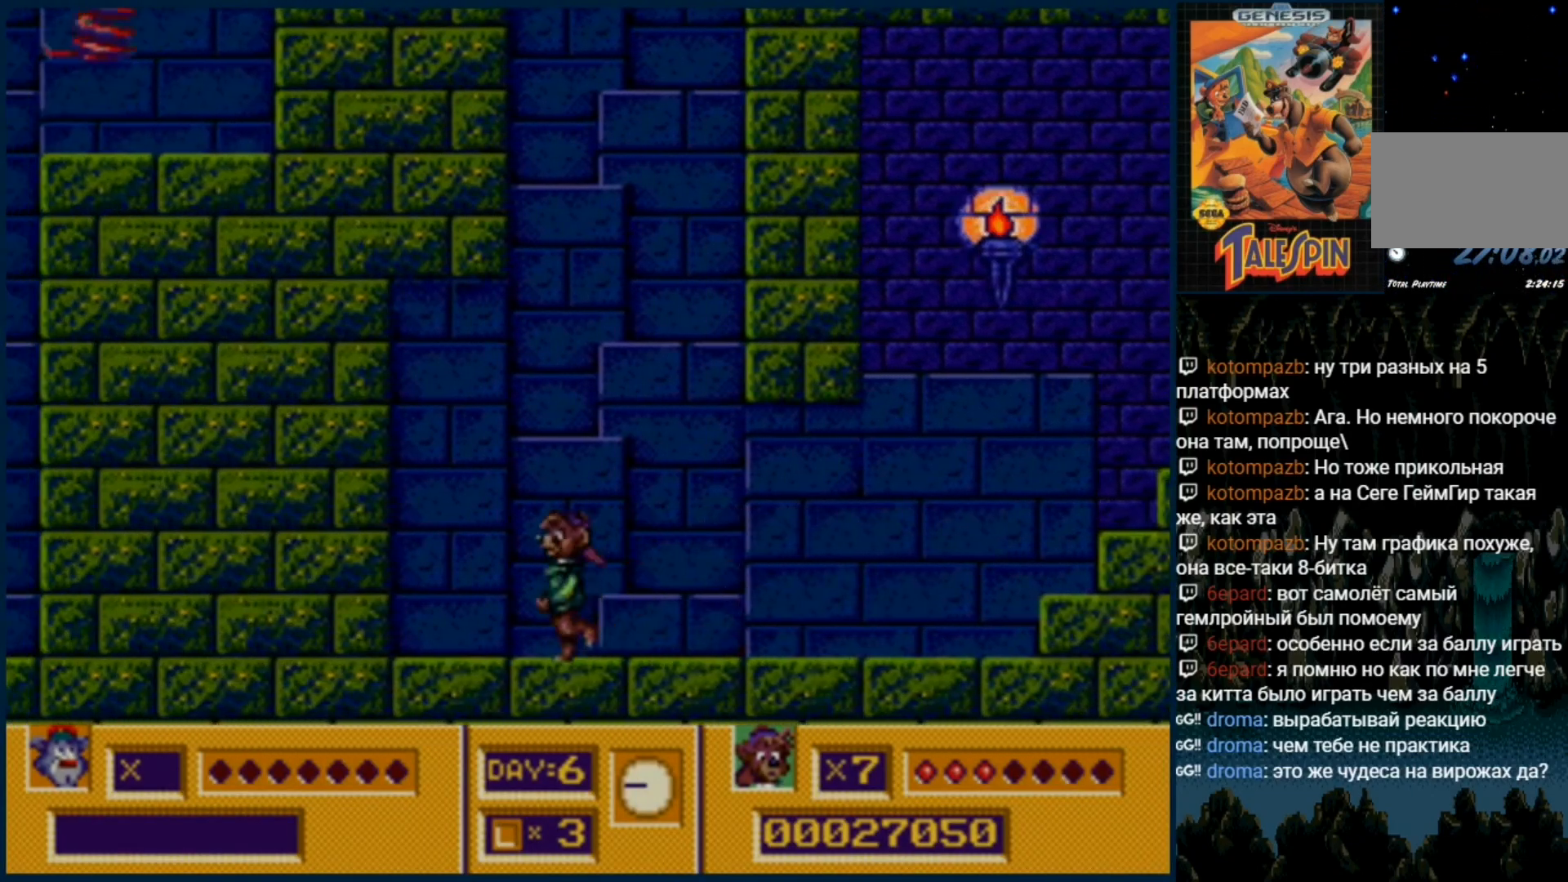
{"buttons": [], "events": []}
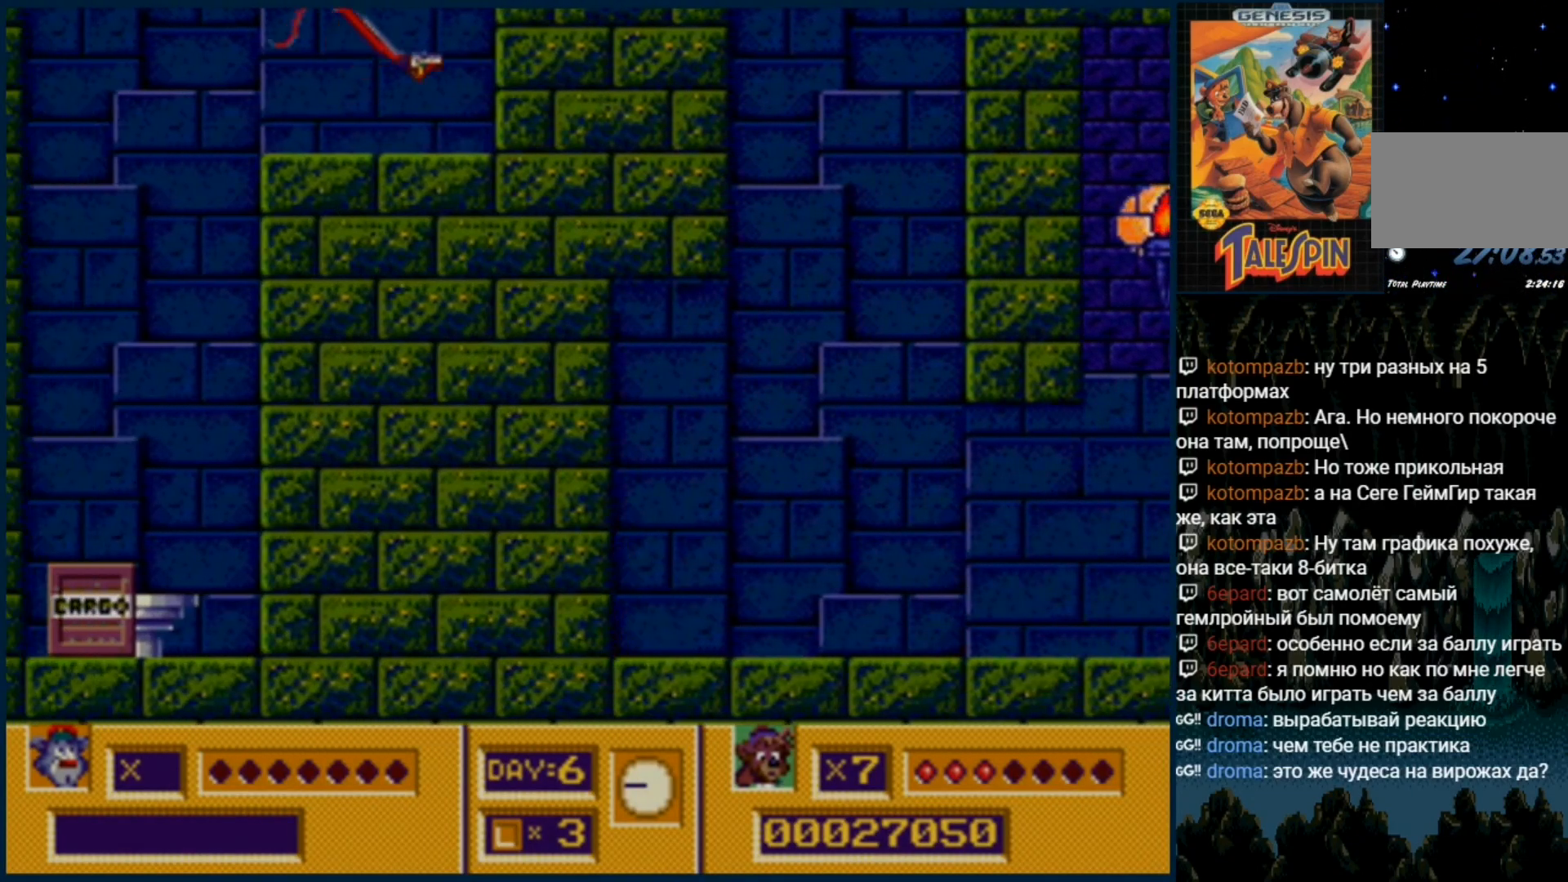
{"buttons": [], "events": []}
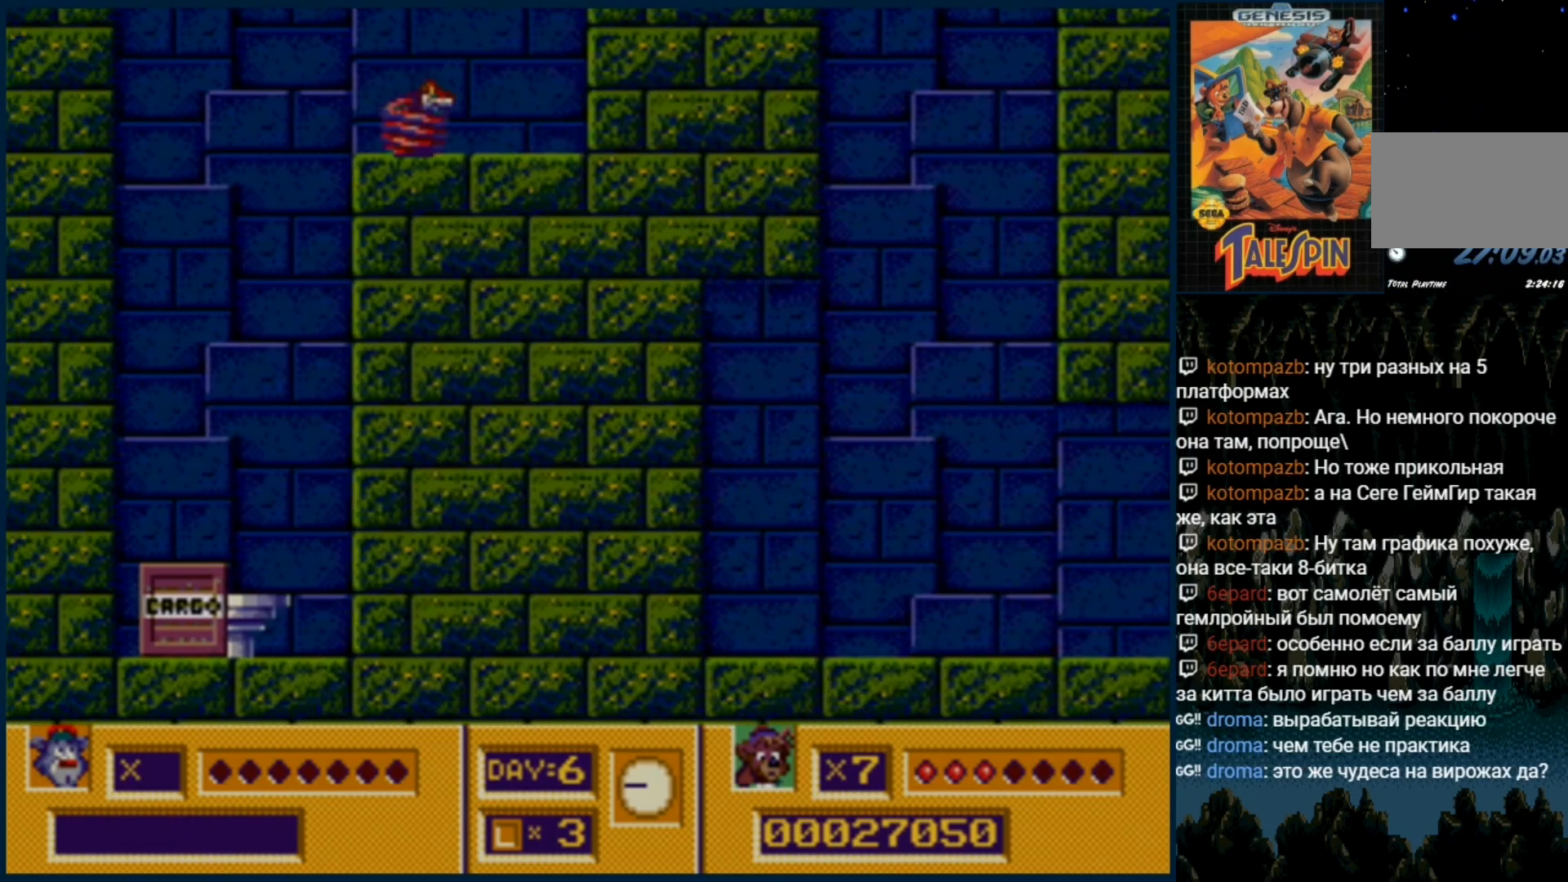
{"buttons": [], "events": []}
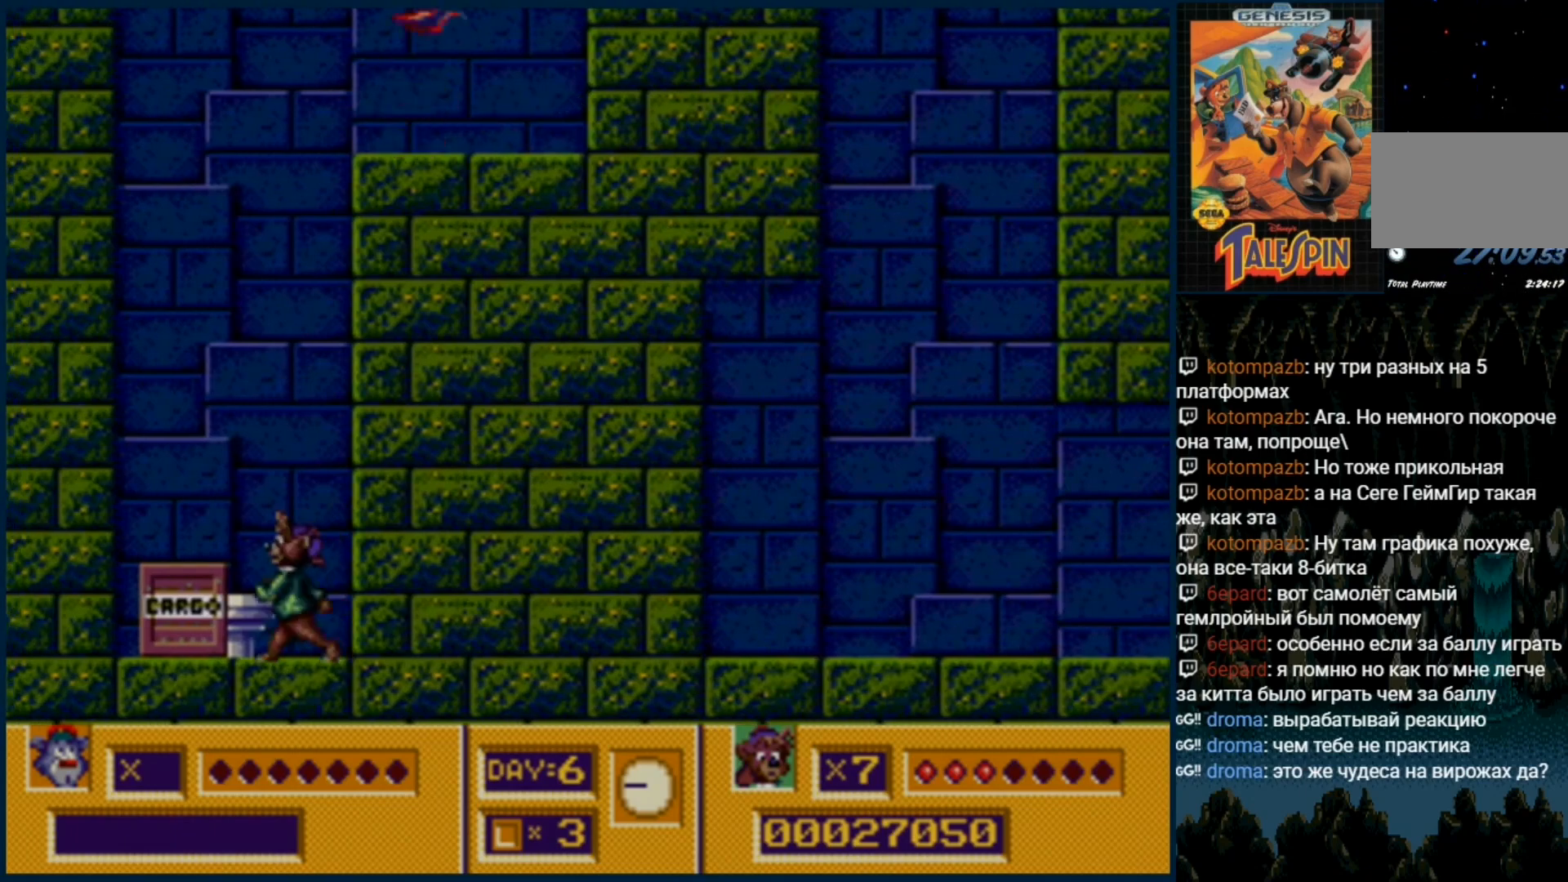
{"buttons": [], "events": [[217, "DPAD_DOWN", "down"], [433, "DPAD_DOWN", "up"]]}